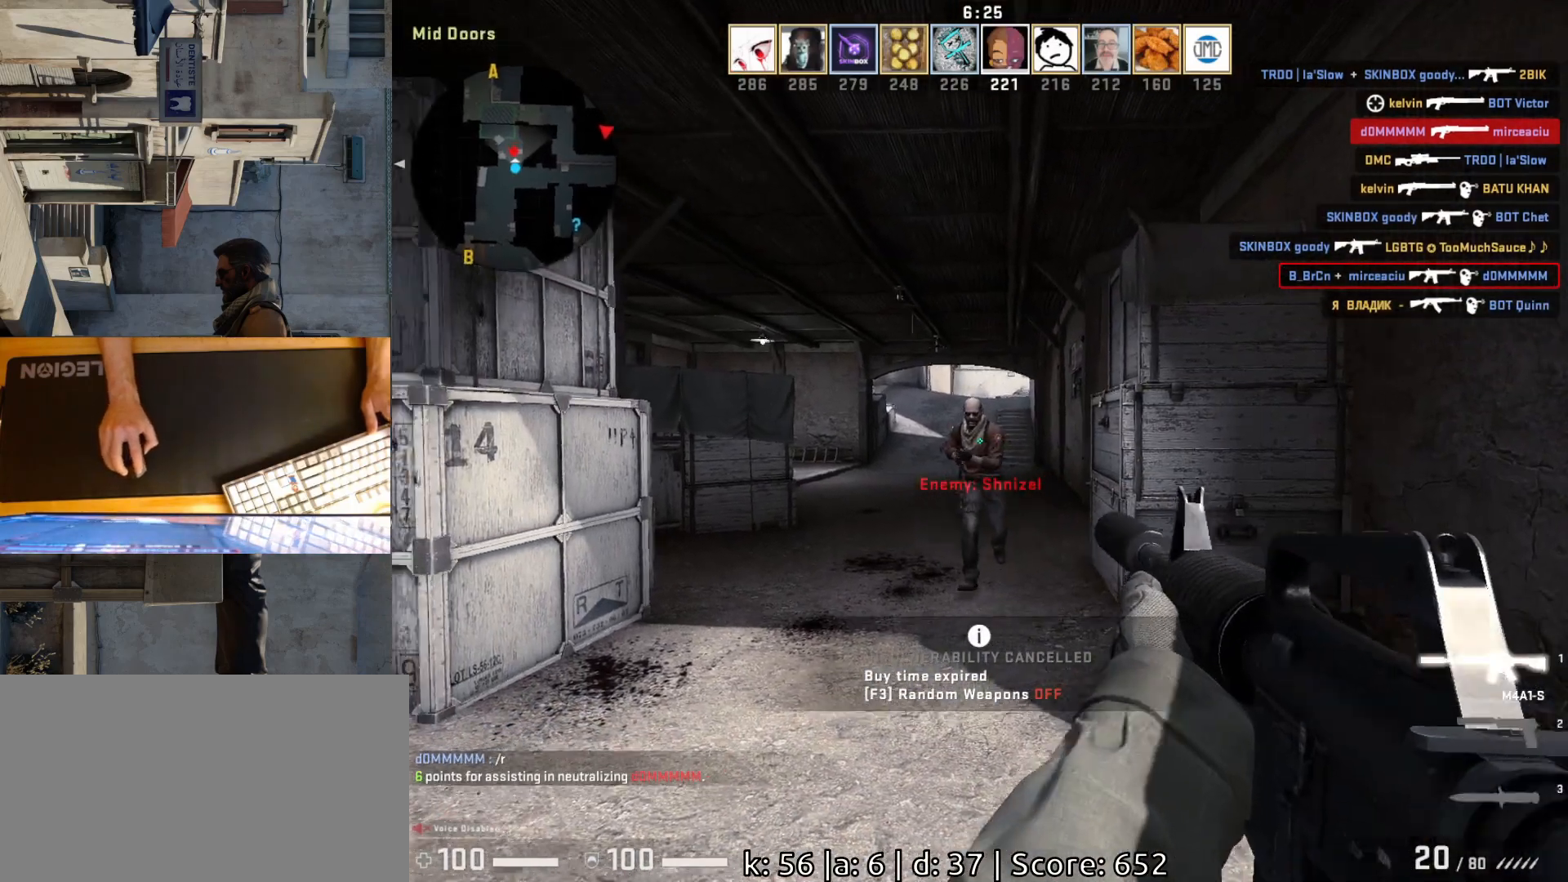
Gameplay with keyboard and mouse; each line is a JSON object with the keys and mouse buttons held at the frame after it. "events" lists presses ("down") and releases ("up") of "a", "ctrl", "d", "e", "q", "s", "shift", "space", "w", "mouse_left", "mouse_wheel", "mouse_right", "mouse_mb4" and "mouse_mb5" between this image and that frame as [ms after this image, input, new state], when the widget could be followed in between. "mouse_left", "mouse_wheel", "mouse_right", "mouse_mb4", "mouse_mb5" = the "left", "wheel", "right", "mb4", "mb5" buttons of the "mouse" list. No other keys are recorded. "wheel" means that the mouse wheel is clicked or scrolled. Mouse movement is not recorded.
{"keys": ["a"], "mouse": ["left"], "events": [[467, "a", "down"]]}
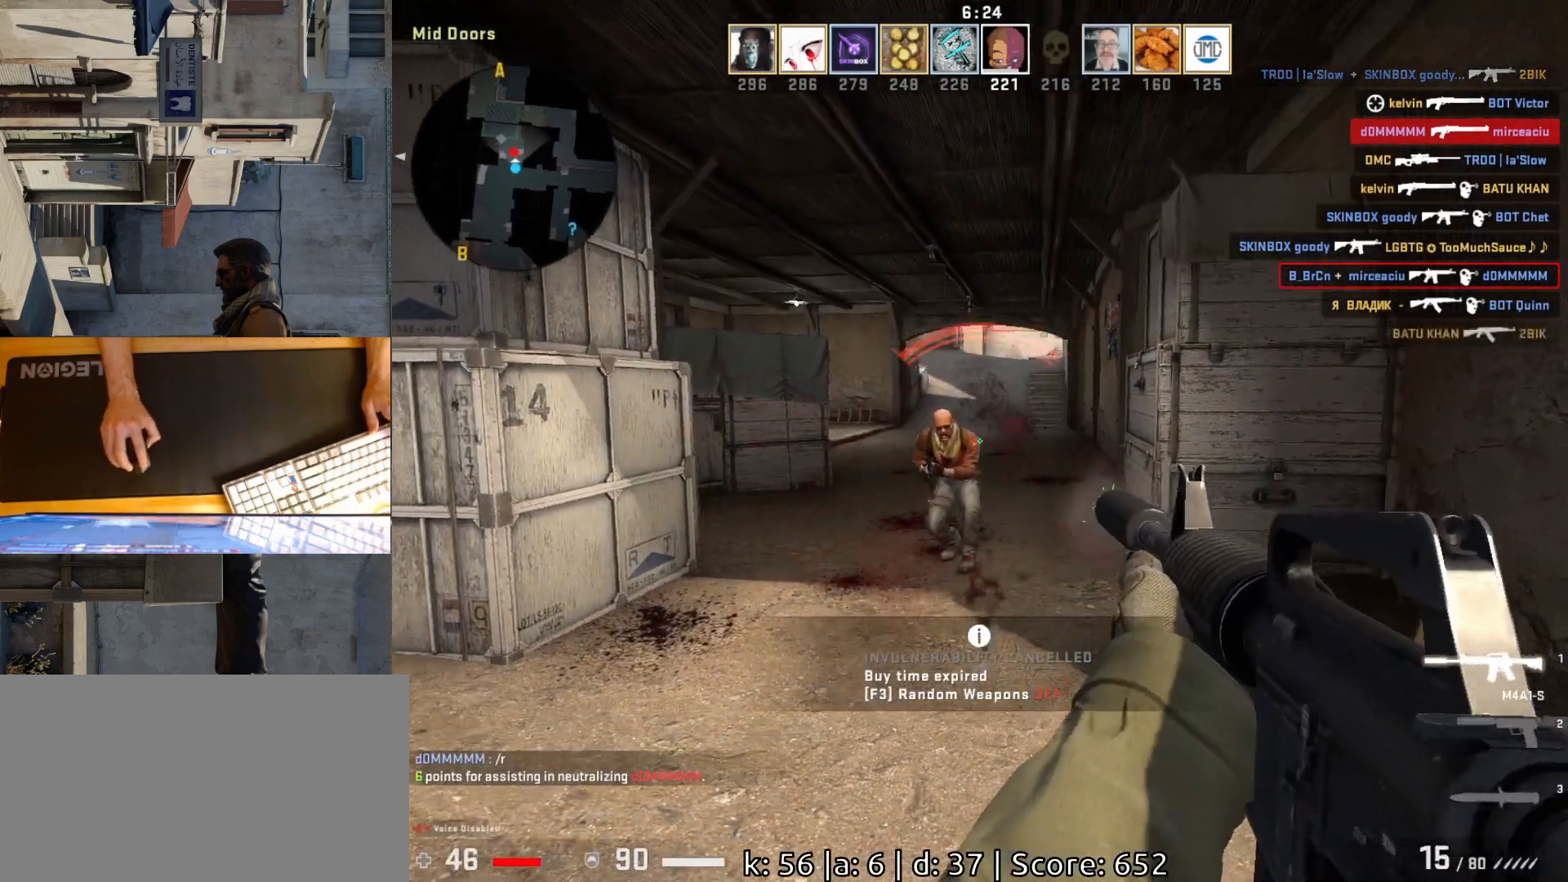
{"keys": ["a", "w"], "mouse": [], "events": [[417, "mouse_left", "up"], [500, "w", "down"]]}
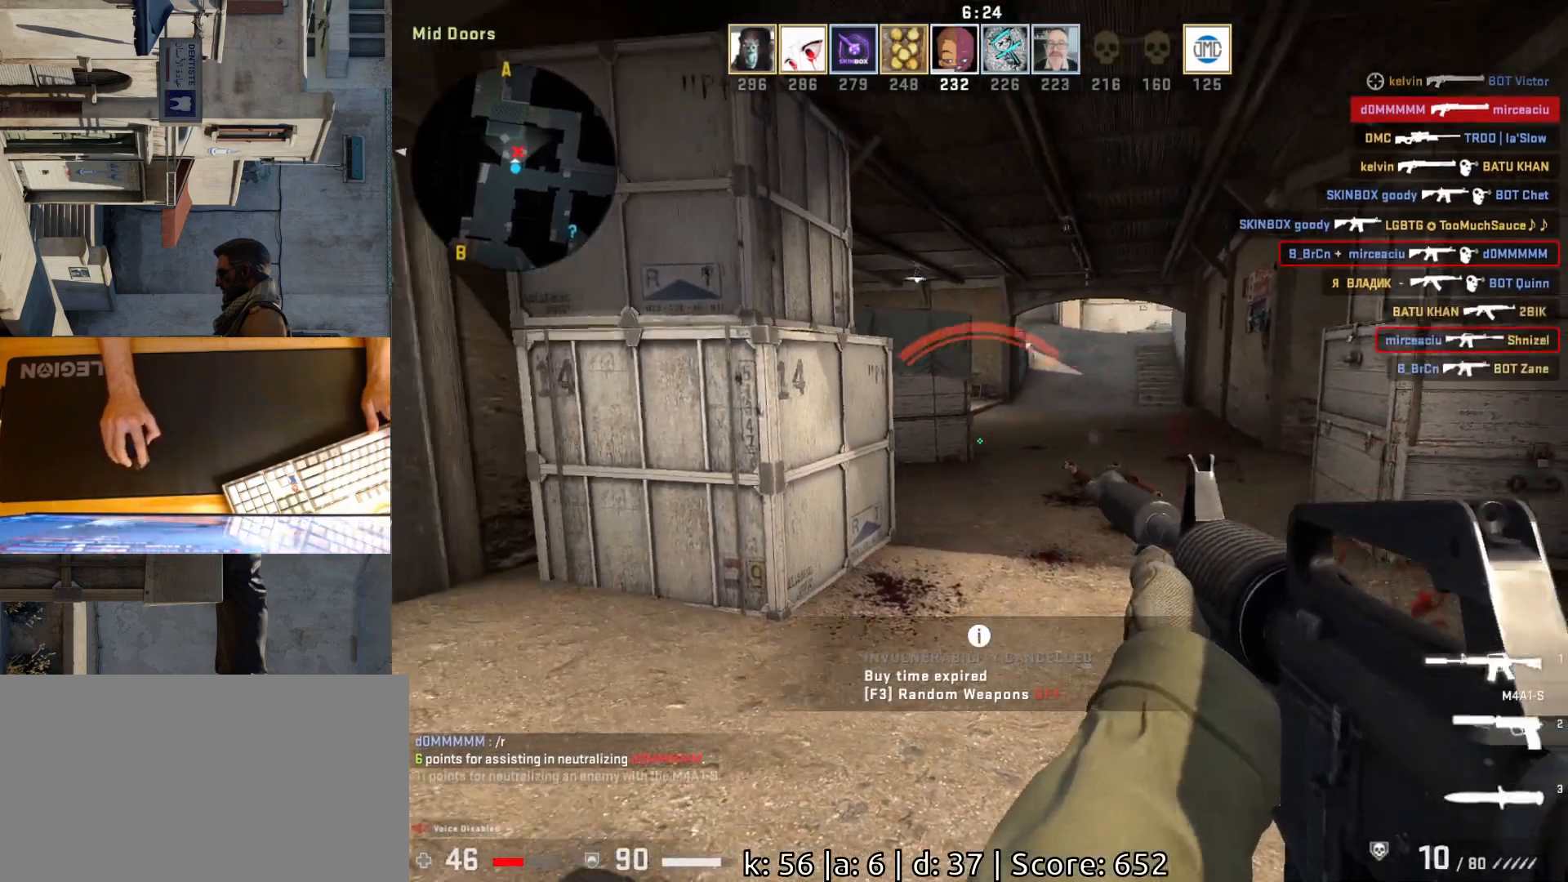
{"keys": ["d", "w"], "mouse": [], "events": [[367, "a", "up"], [433, "d", "down"]]}
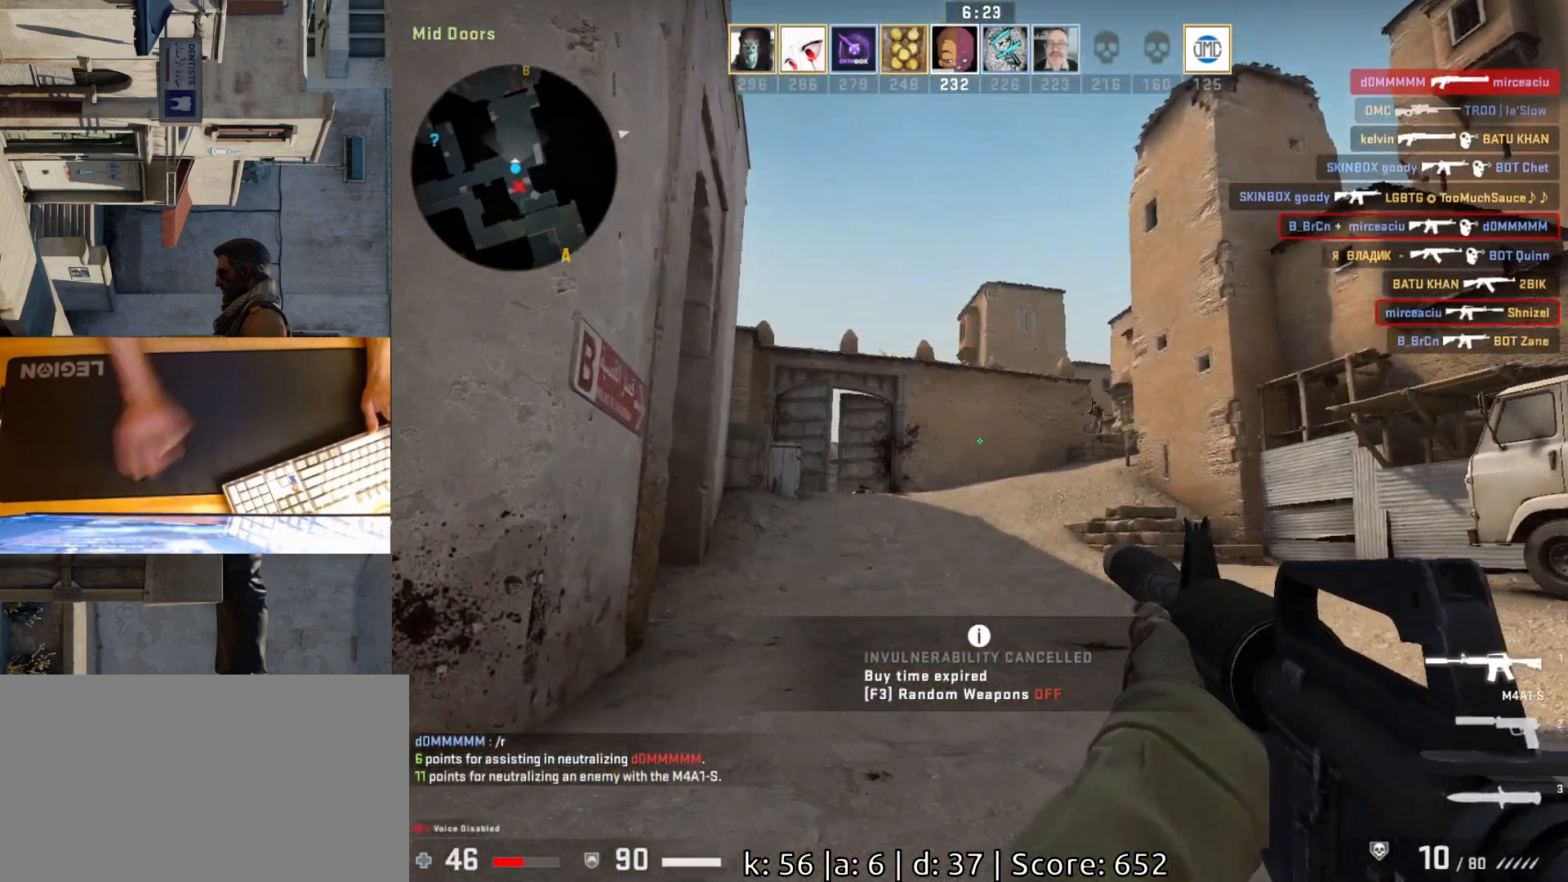
{"keys": ["a"], "mouse": [], "events": [[350, "w", "up"], [367, "a", "down"], [417, "d", "up"]]}
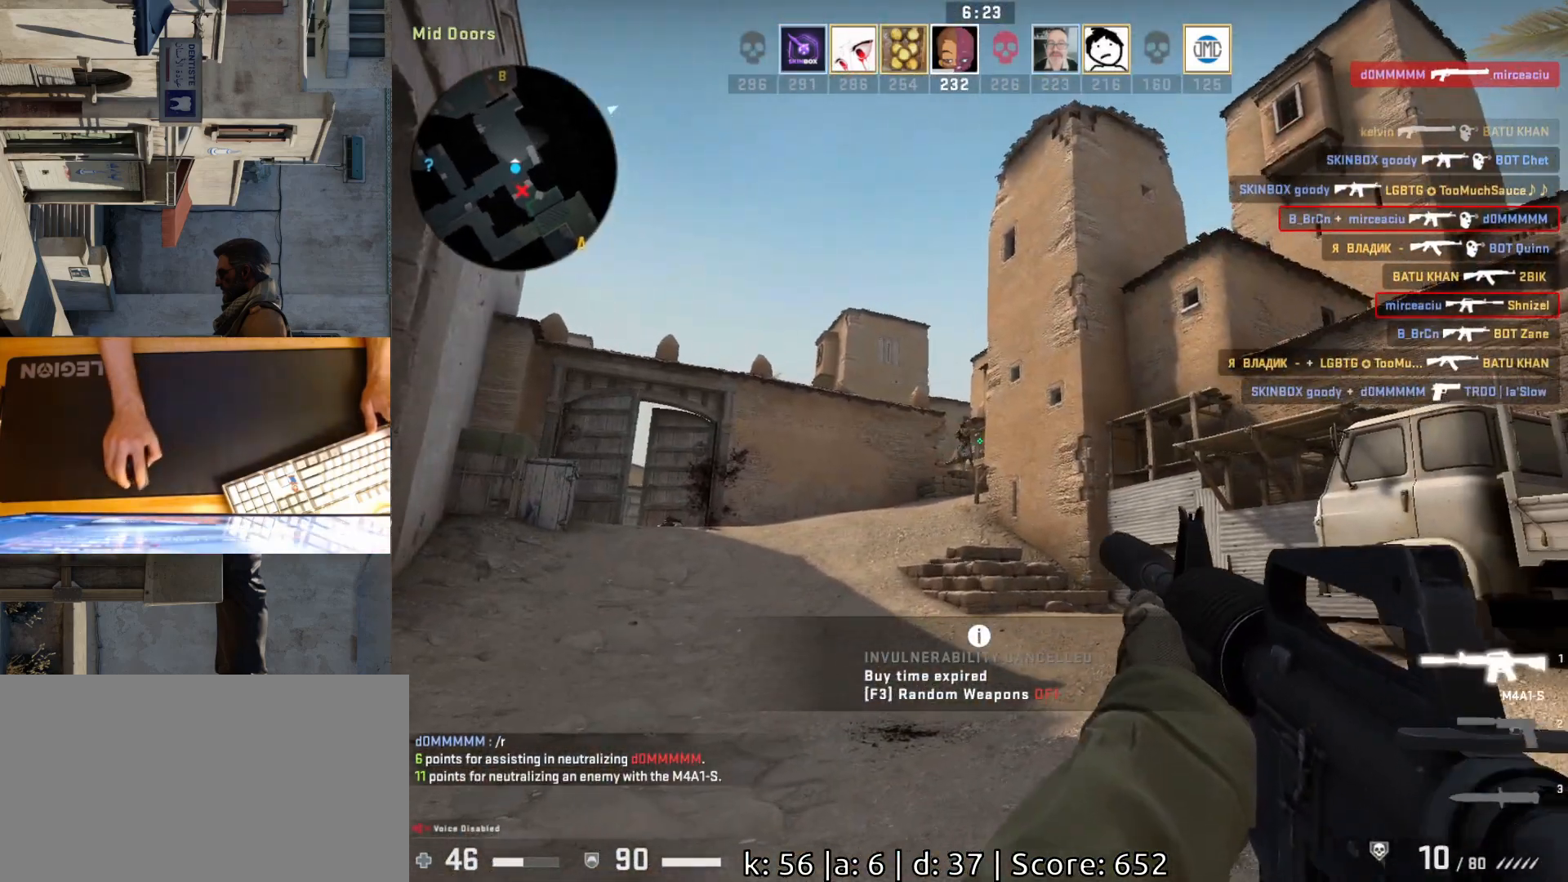
{"keys": [], "mouse": ["left"], "events": [[17, "d", "down"], [67, "a", "up"], [117, "d", "up"], [167, "mouse_left", "down"]]}
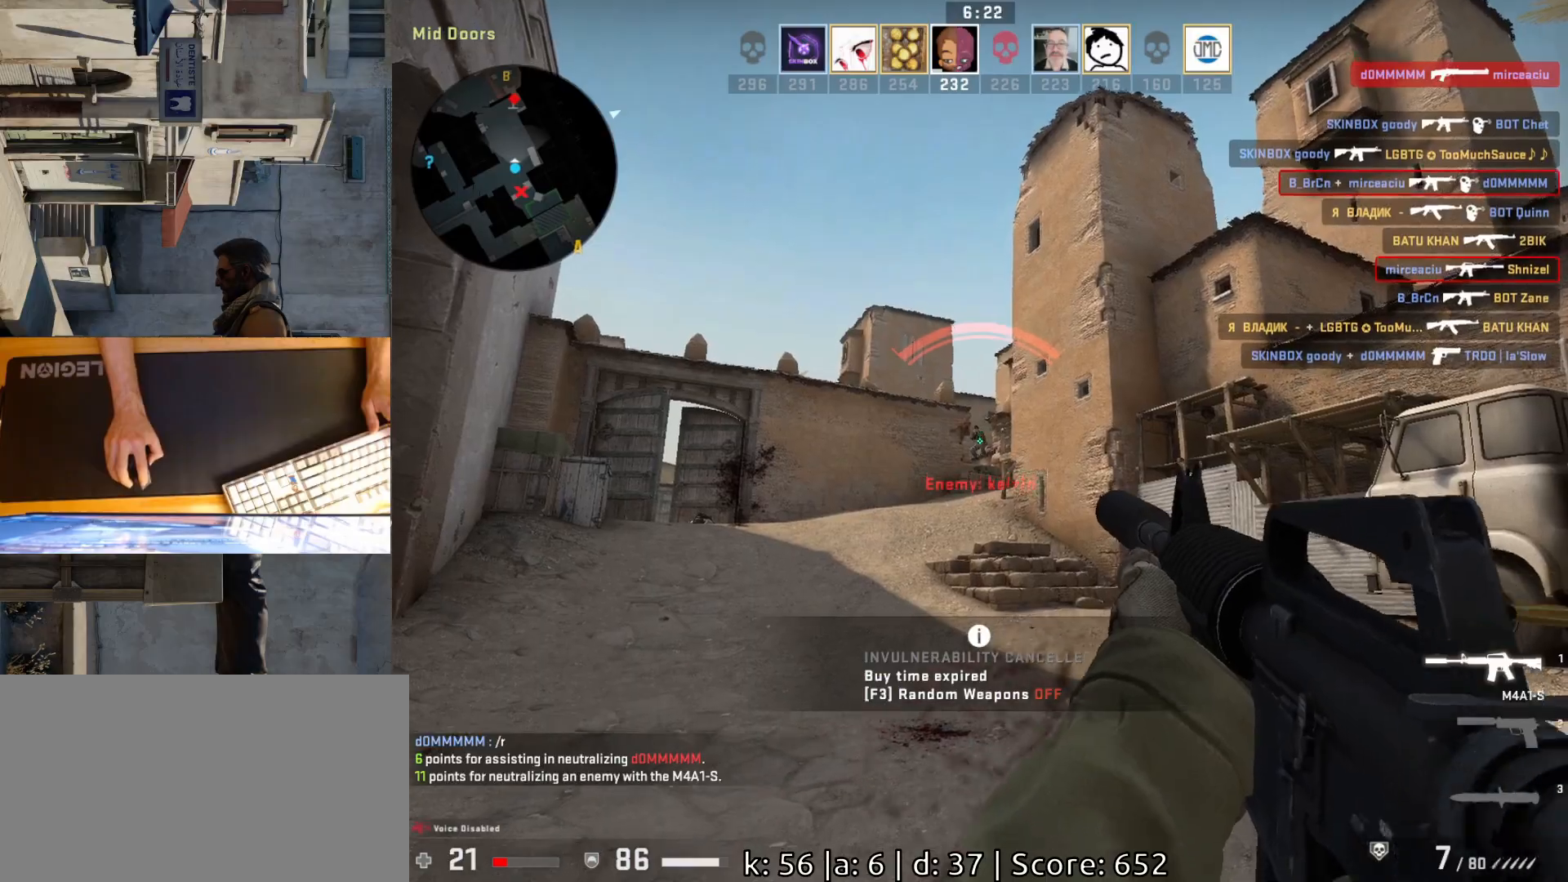
{"keys": ["d", "w"], "mouse": [], "events": [[333, "mouse_left", "up"], [367, "d", "down"], [450, "w", "down"]]}
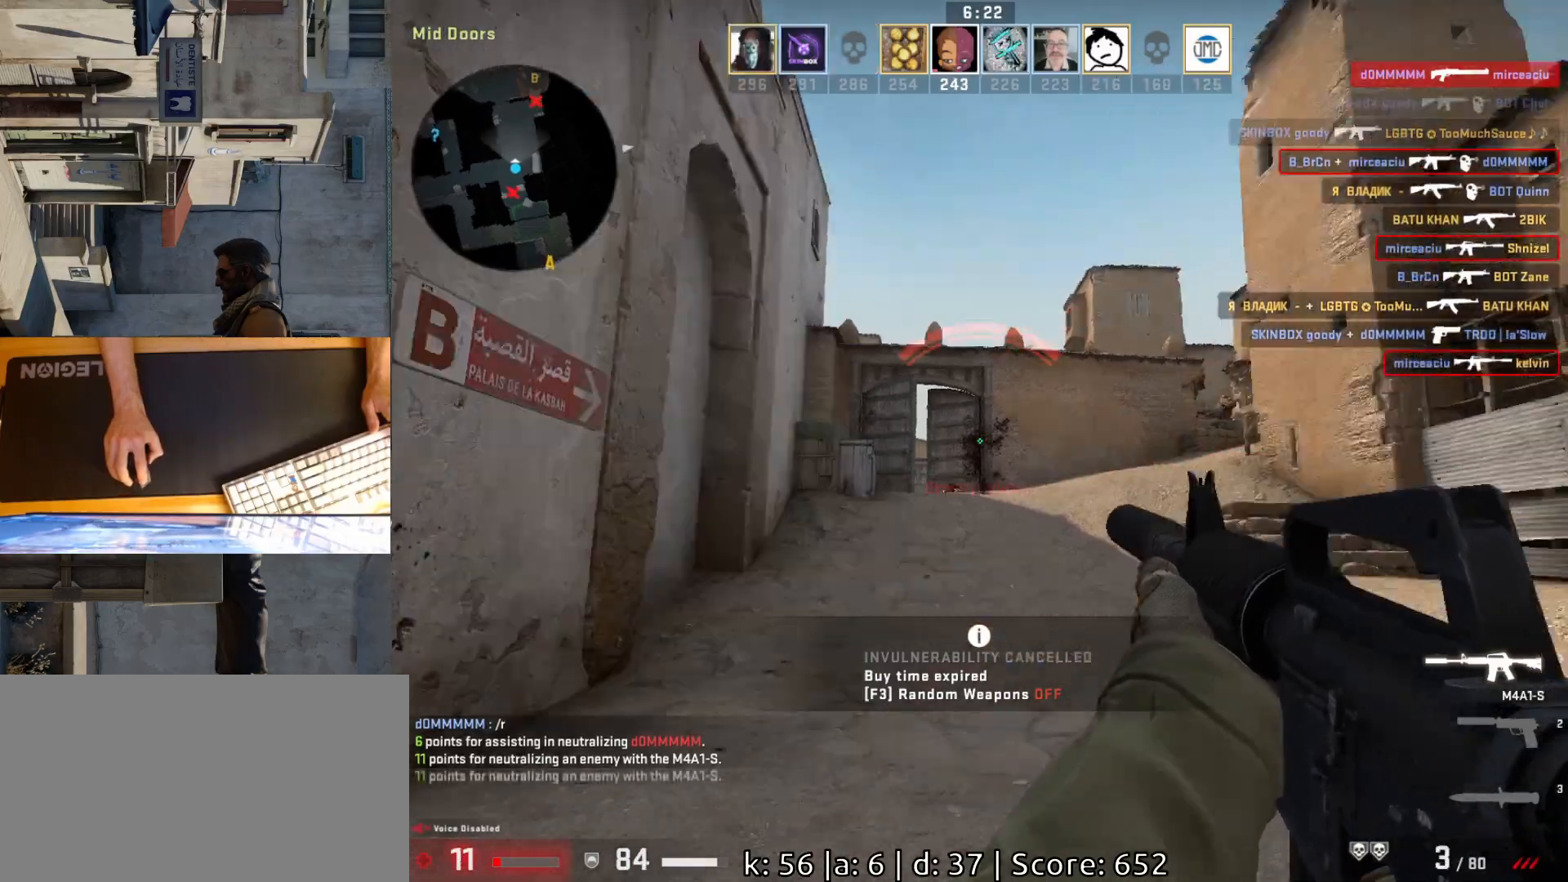
{"keys": ["d", "s"], "mouse": [], "events": [[267, "w", "up"], [383, "s", "down"]]}
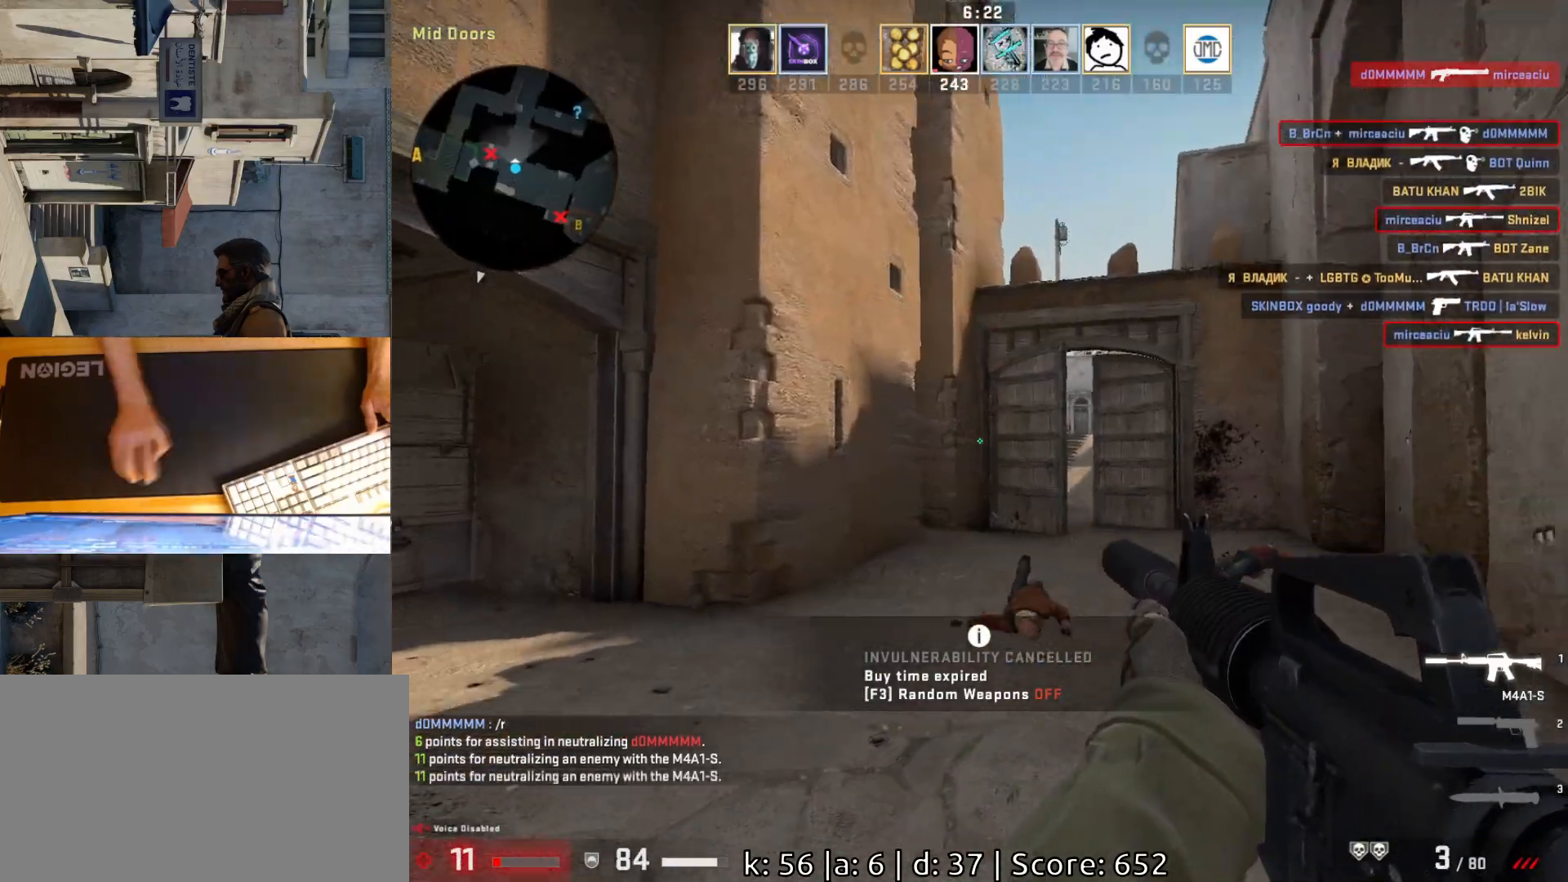
{"keys": ["d", "s"], "mouse": [], "events": [[50, "d", "up"], [283, "d", "down"]]}
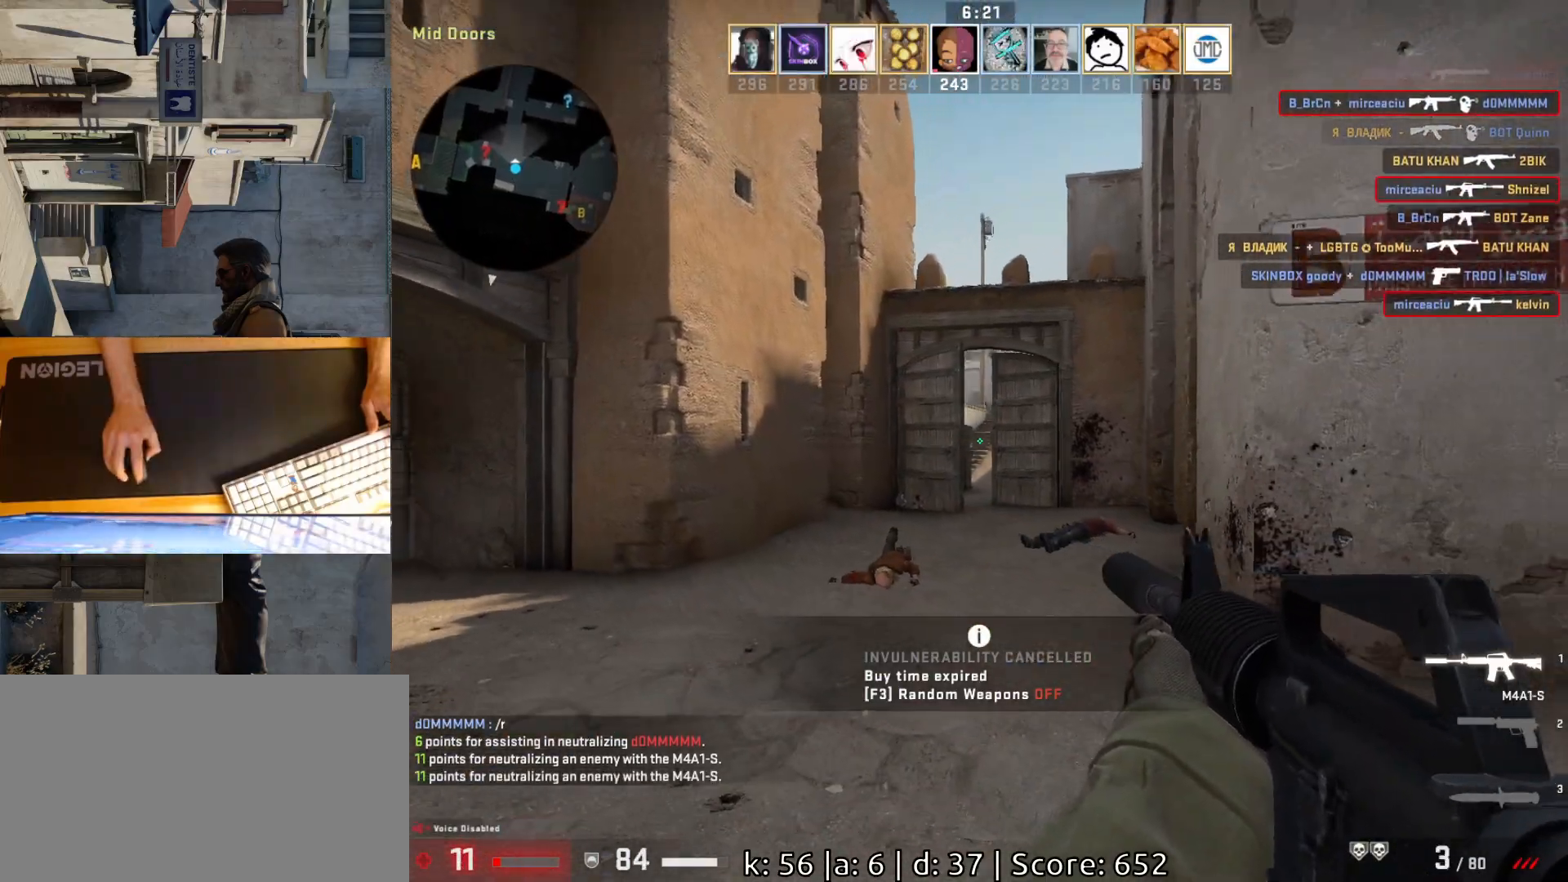
{"keys": ["d", "w"], "mouse": [], "events": [[383, "s", "up"], [483, "w", "down"]]}
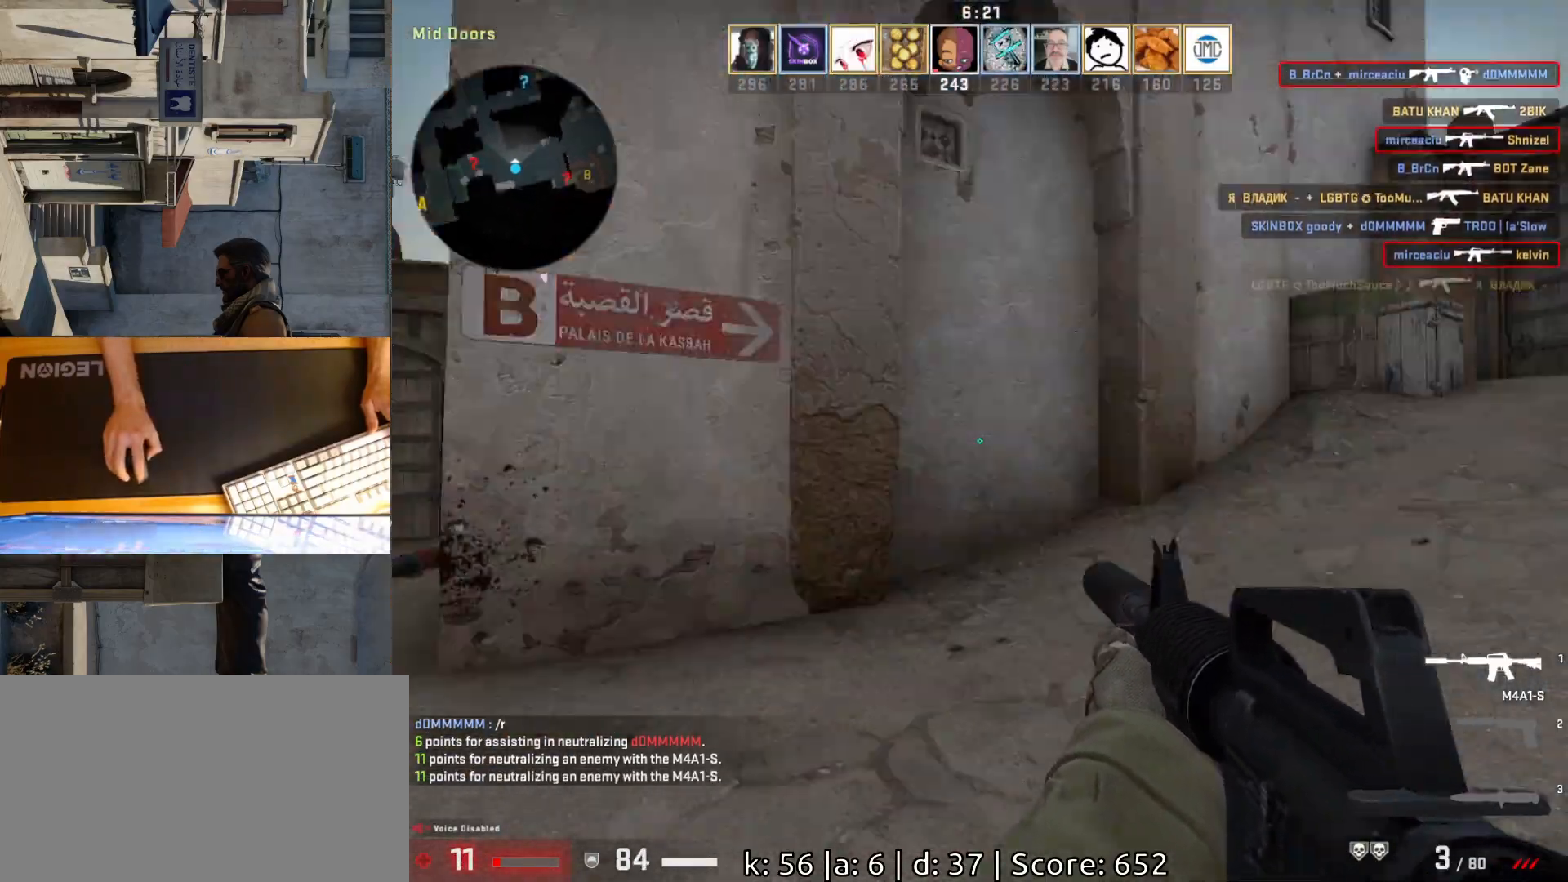
{"keys": ["d", "w"], "mouse": [], "events": [[100, "d", "up"], [417, "d", "down"]]}
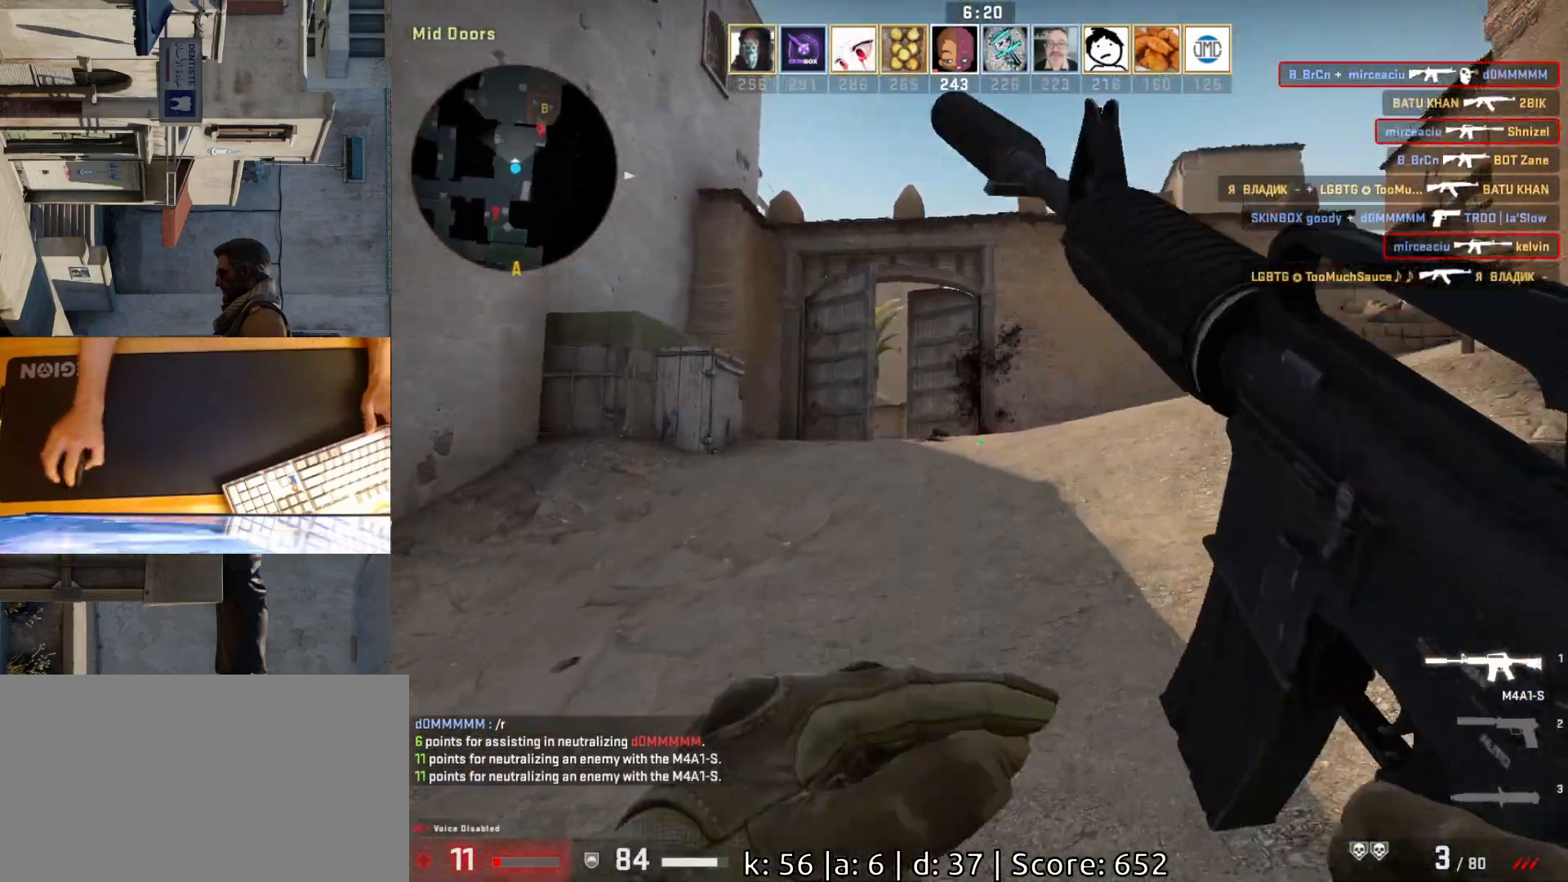
{"keys": ["d", "w"], "mouse": [], "events": []}
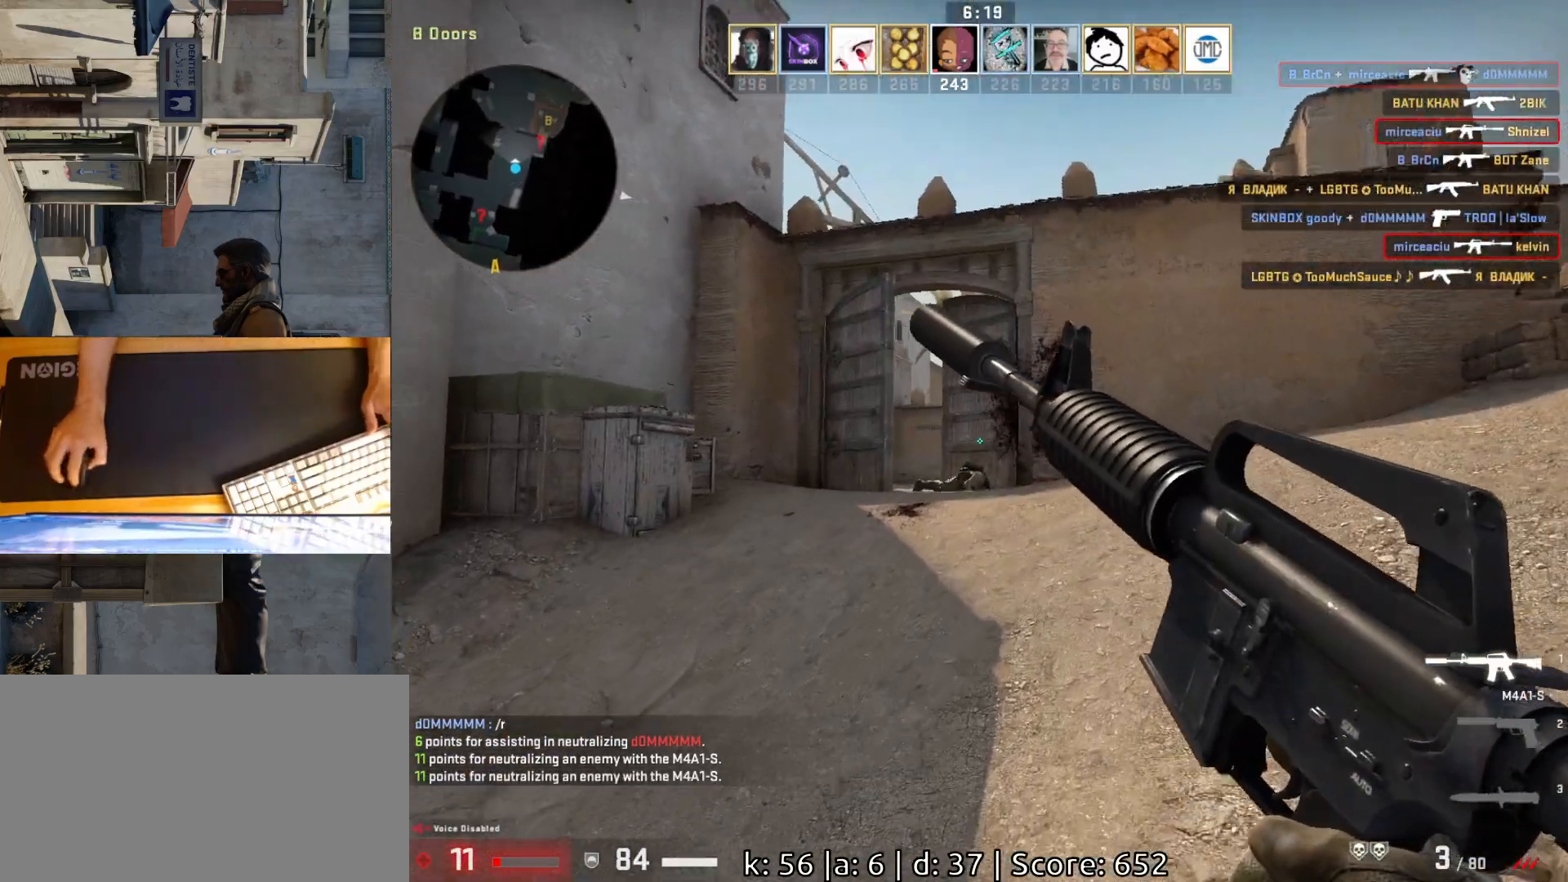
{"keys": ["d", "w"], "mouse": [], "events": []}
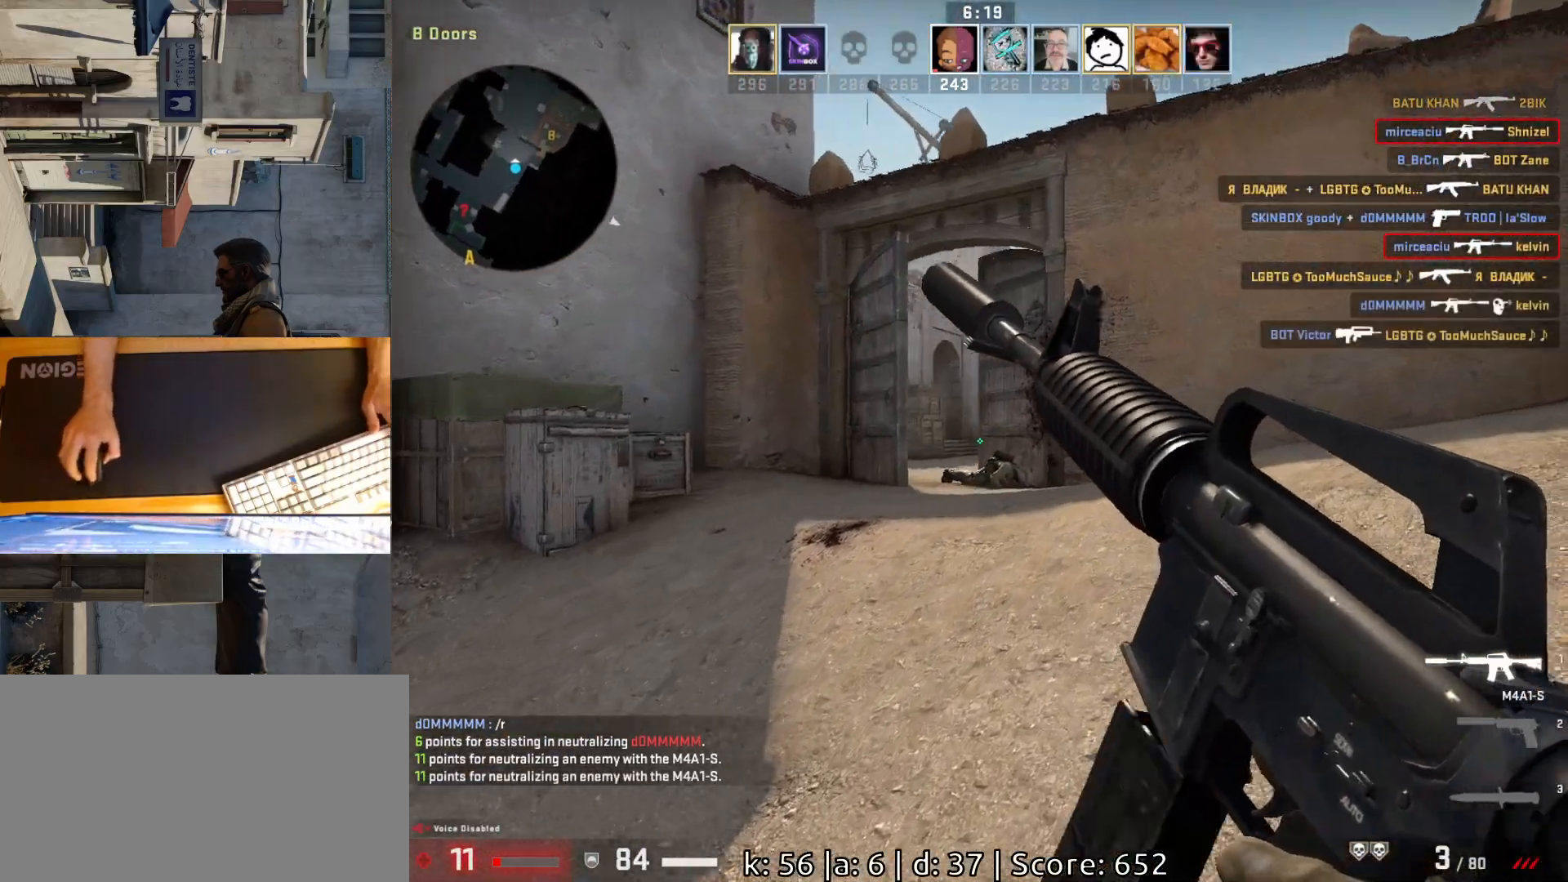
{"keys": ["s"], "mouse": [], "events": [[33, "w", "up"], [117, "s", "down"], [300, "d", "up"]]}
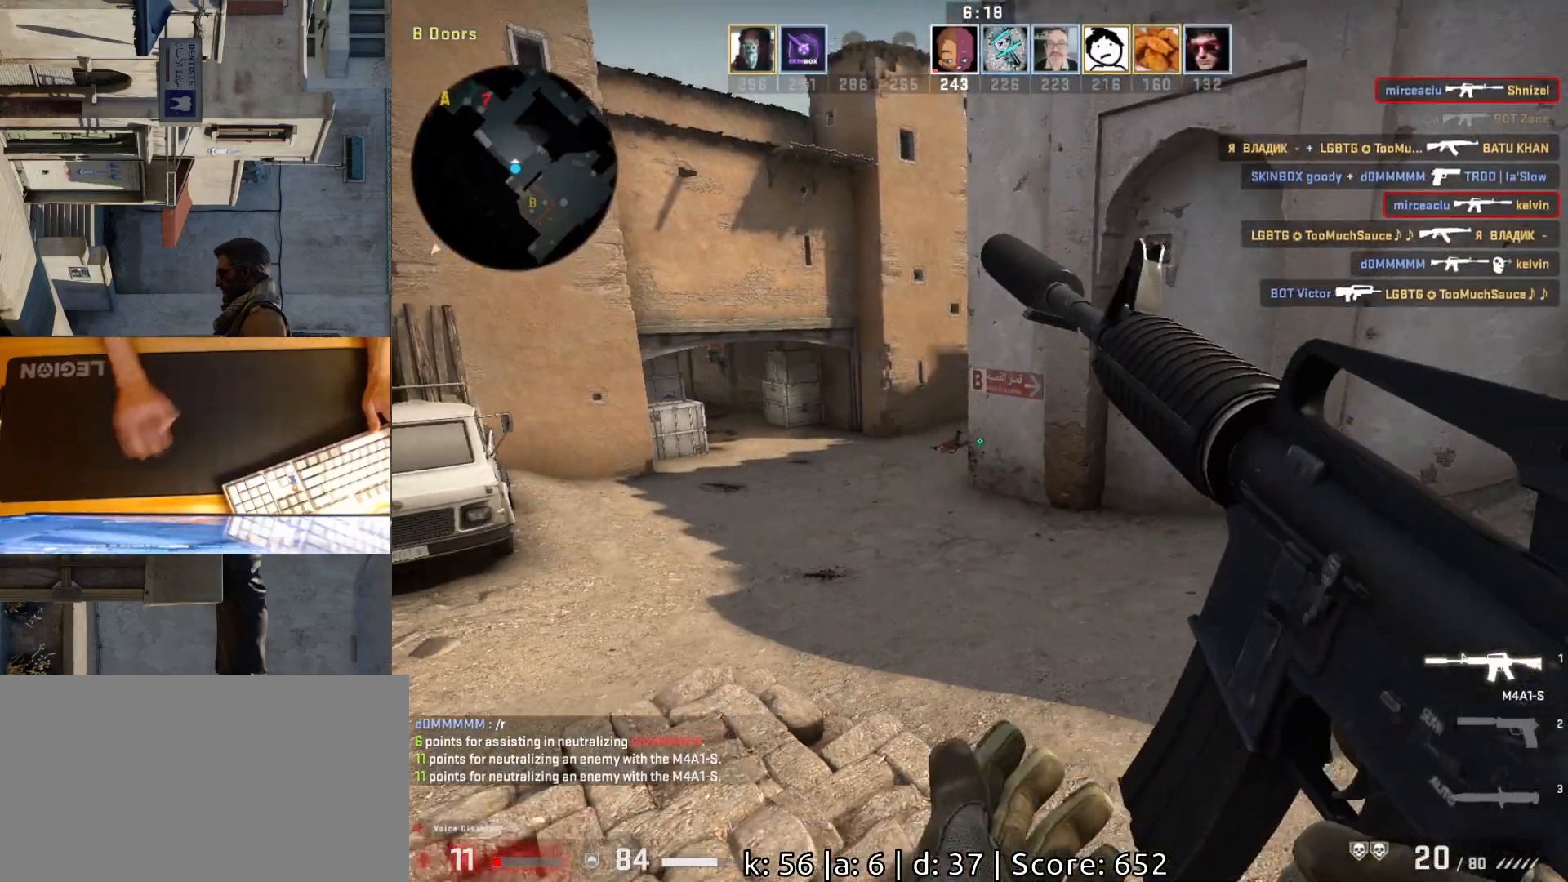
{"keys": ["s"], "mouse": [], "events": [[200, "d", "down"], [417, "d", "up"]]}
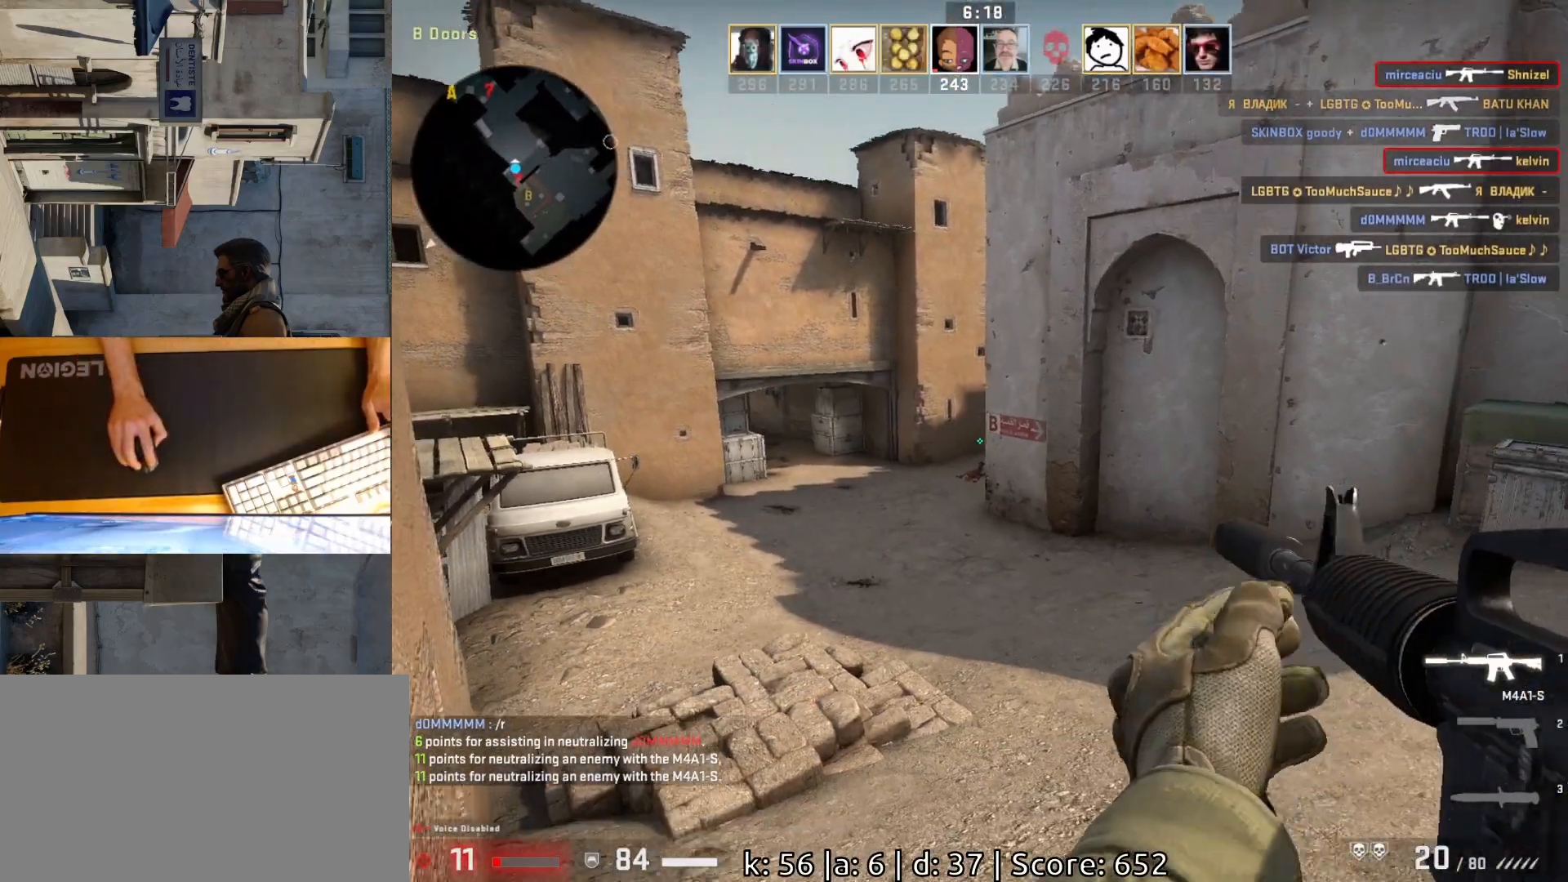
{"keys": [], "mouse": [], "events": [[67, "a", "down"], [383, "s", "up"], [417, "a", "up"]]}
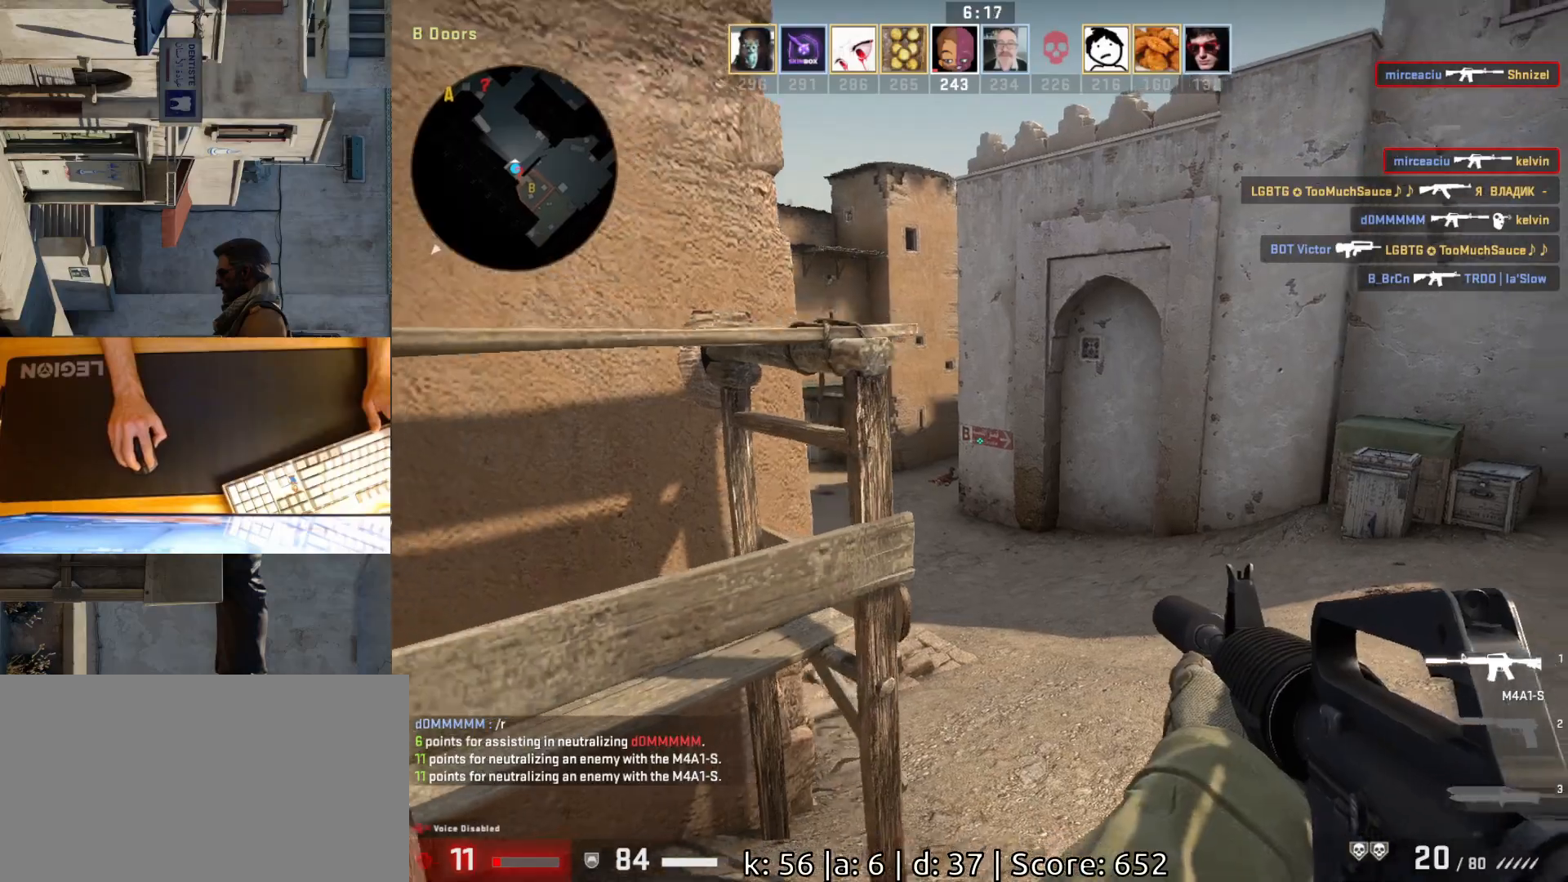
{"keys": ["d"], "mouse": [], "events": [[217, "d", "down"], [300, "a", "down"], [317, "d", "up"], [483, "a", "up"], [500, "d", "down"]]}
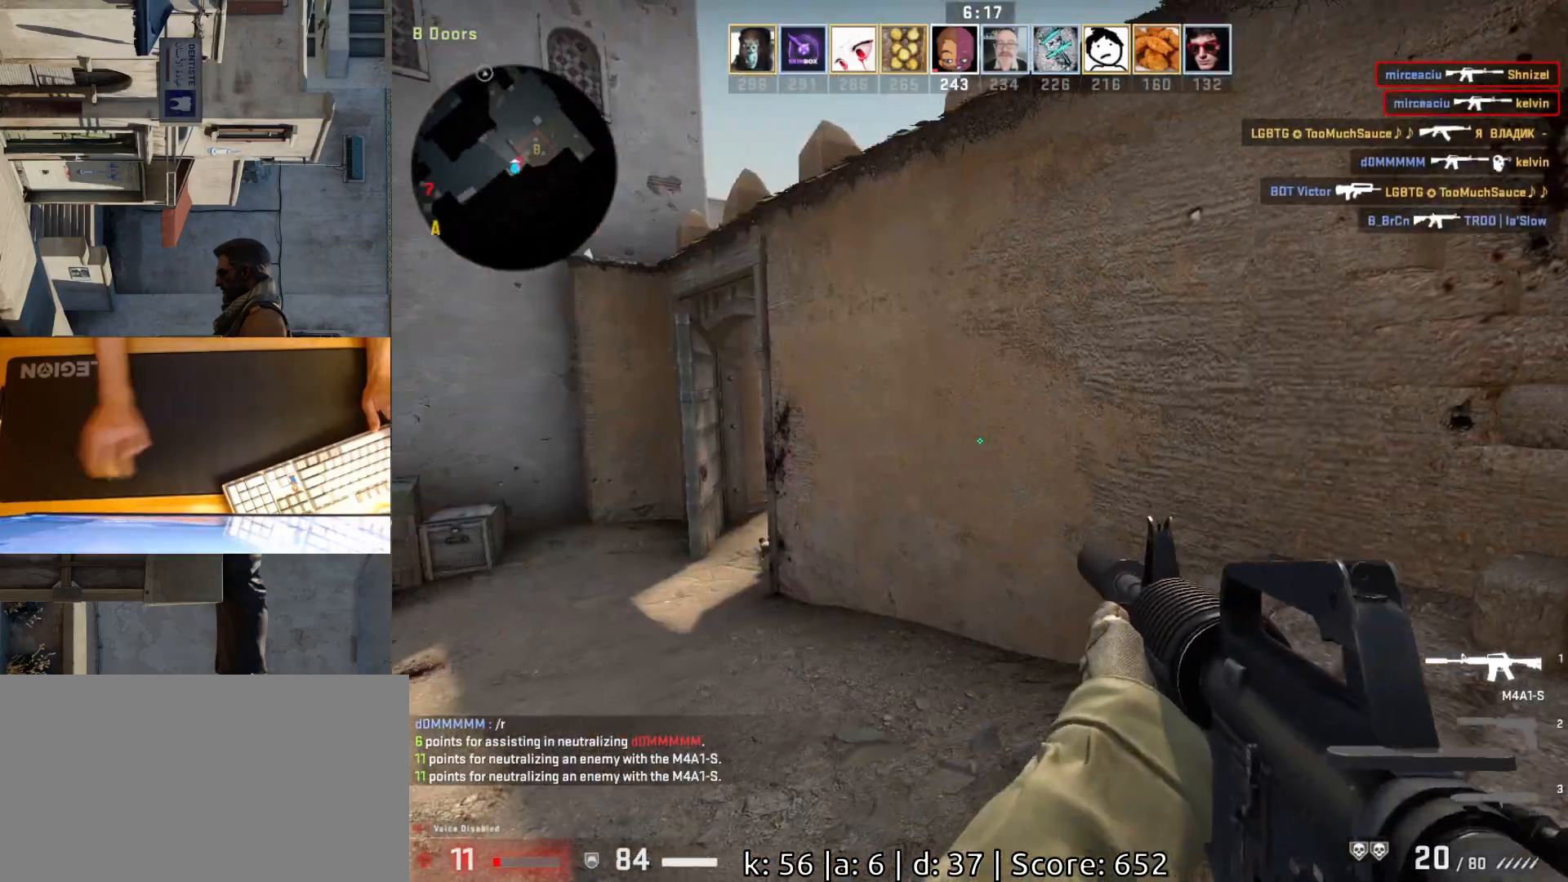
{"keys": ["a"], "mouse": [], "events": [[433, "d", "up"], [483, "a", "down"]]}
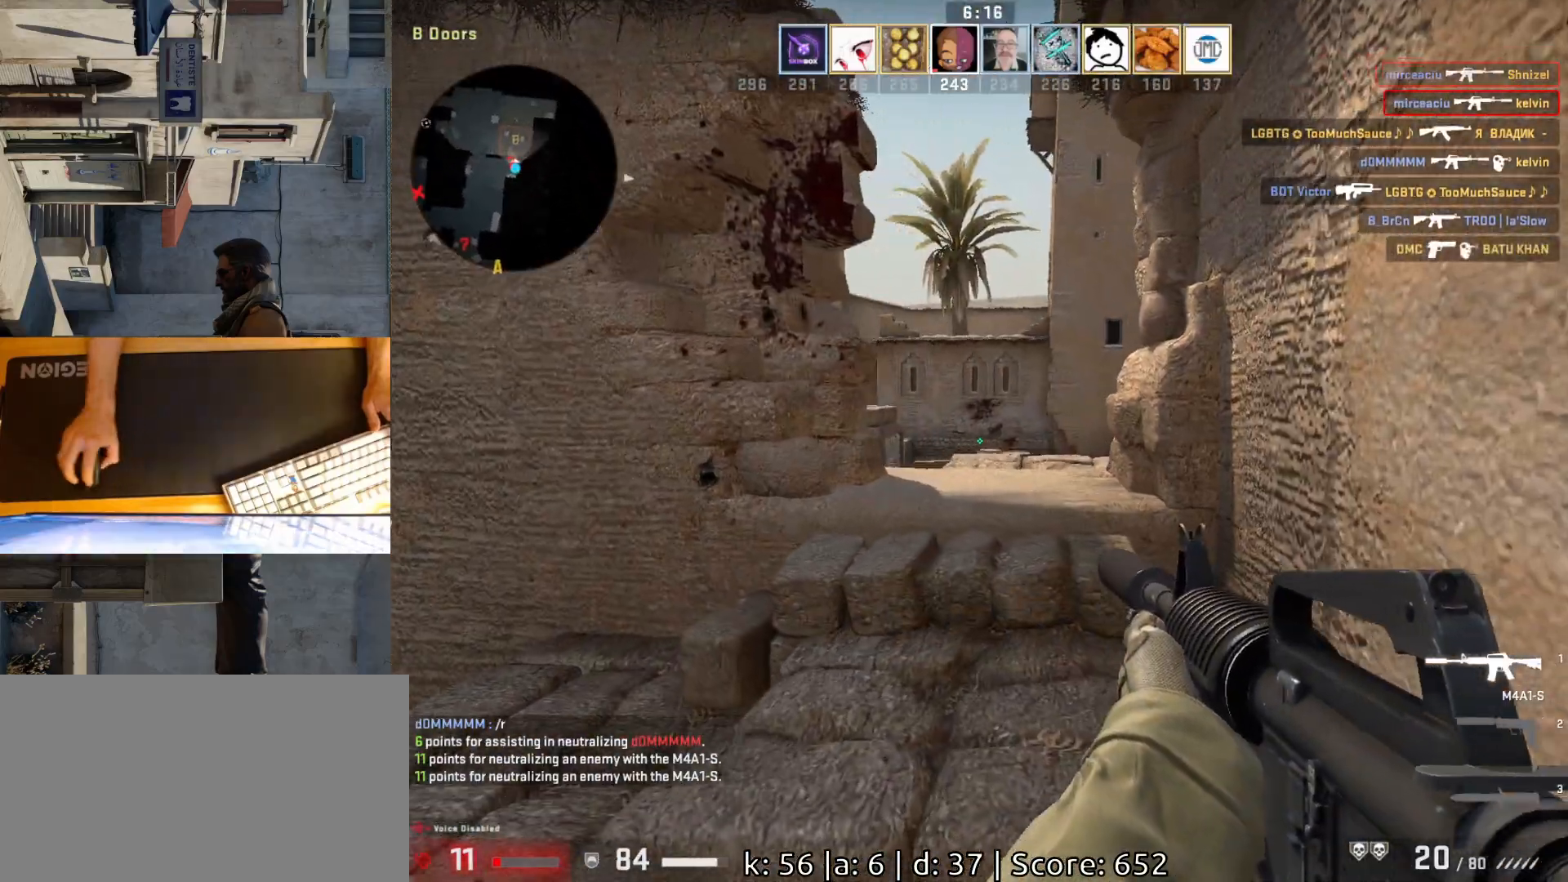
{"keys": ["space", "w"], "mouse": [], "events": [[100, "d", "down"], [150, "a", "up"], [317, "d", "up"], [317, "w", "down"], [500, "space", "down"]]}
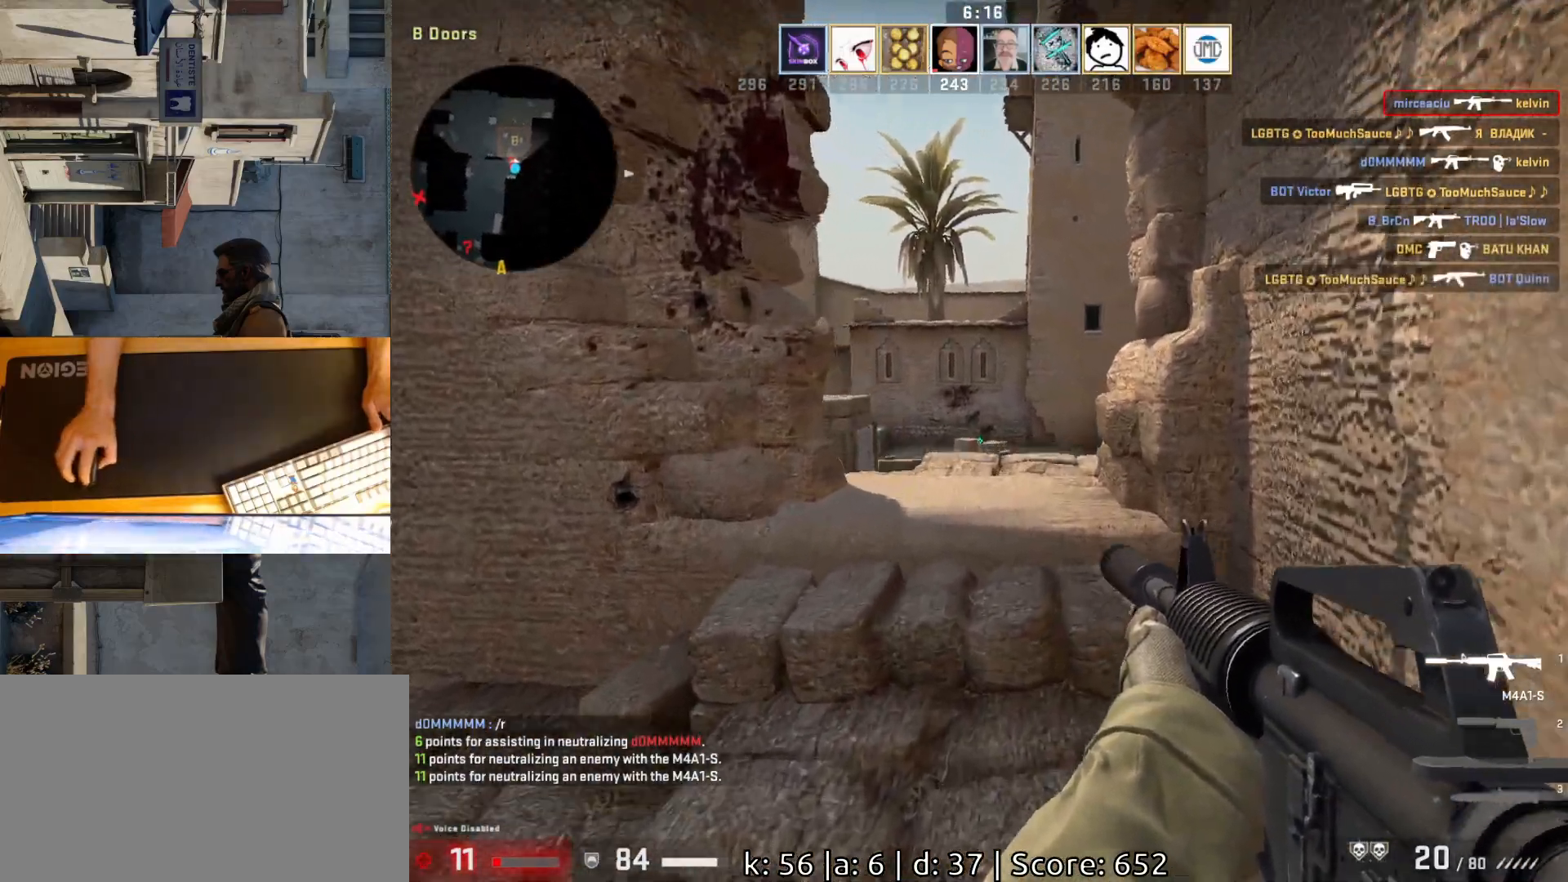
{"keys": ["d", "w"], "mouse": [], "events": [[133, "a", "down"], [133, "space", "up"], [233, "d", "down"], [267, "a", "up"], [267, "w", "up"], [333, "w", "down"]]}
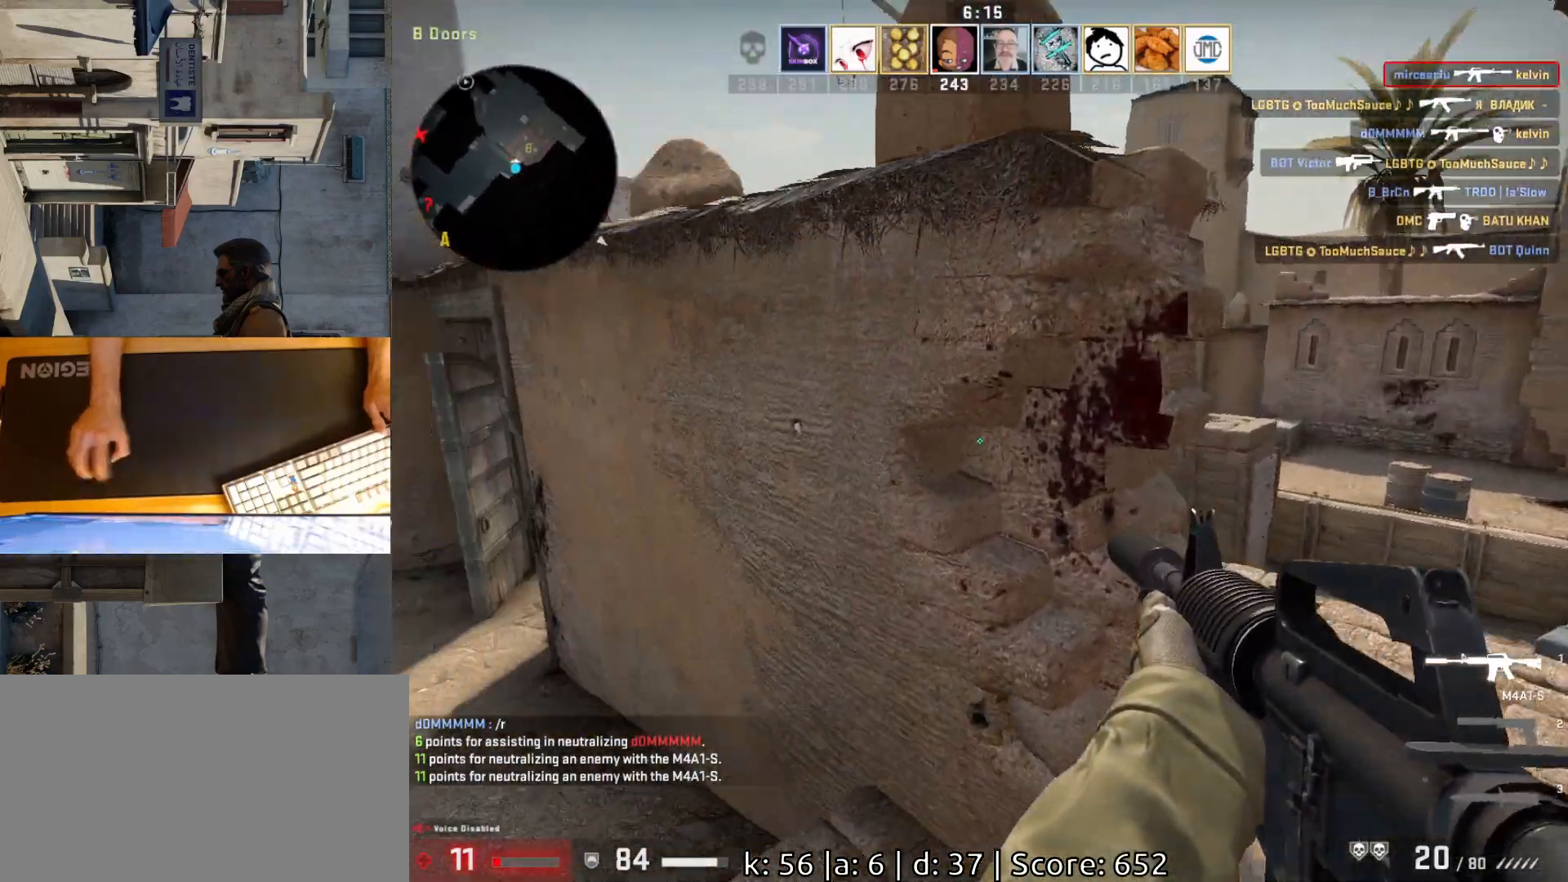
{"keys": ["d"], "mouse": [], "events": [[350, "w", "up"]]}
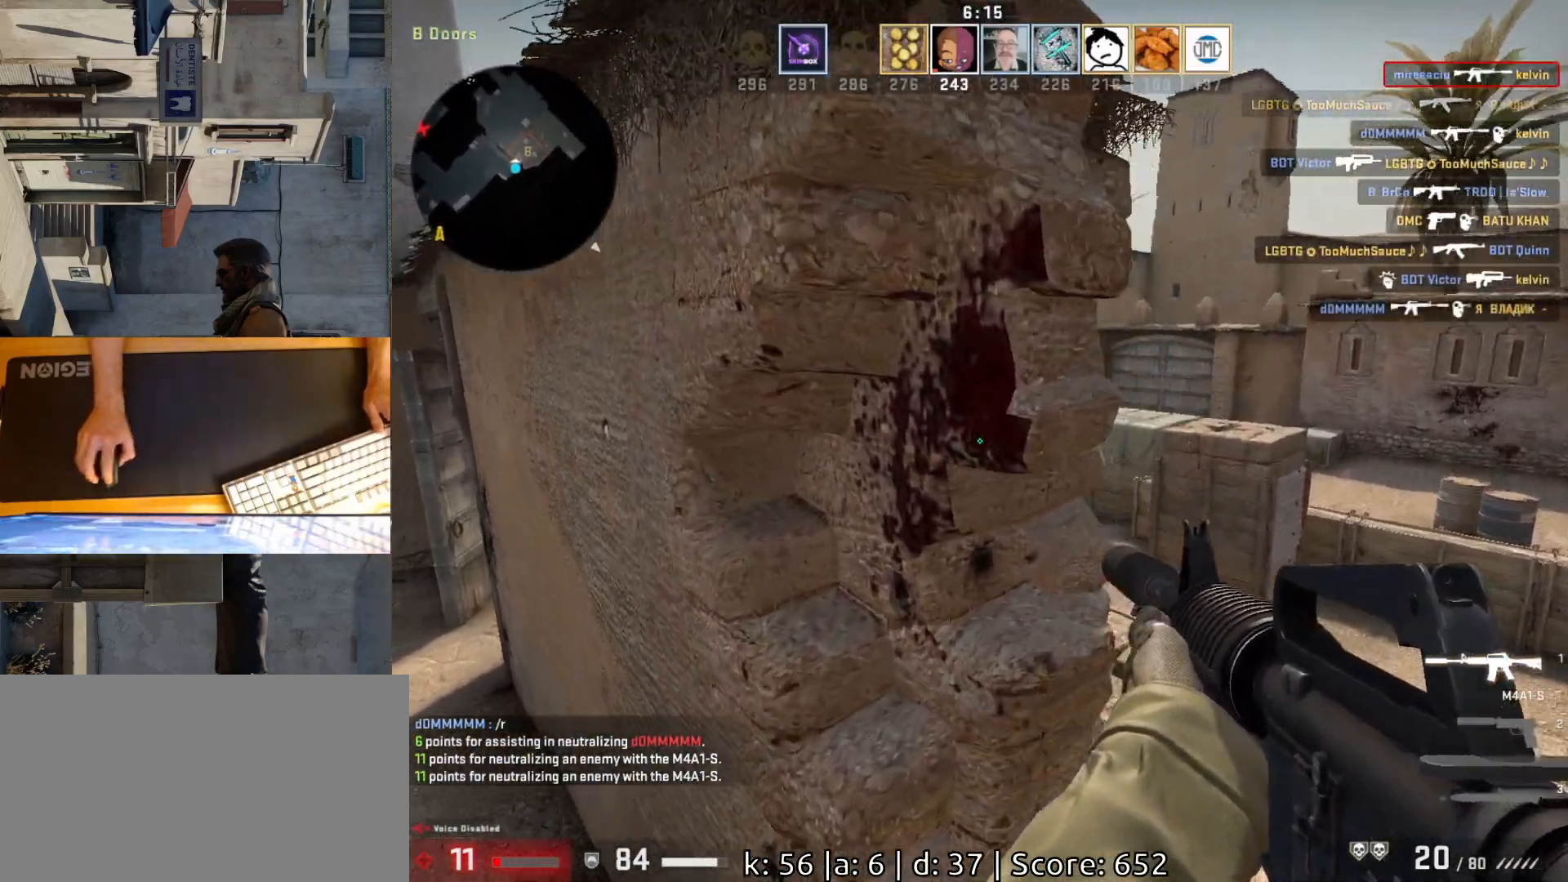
{"keys": ["d"], "mouse": [], "events": [[183, "d", "up"], [233, "a", "down"], [283, "d", "down"], [333, "a", "up"]]}
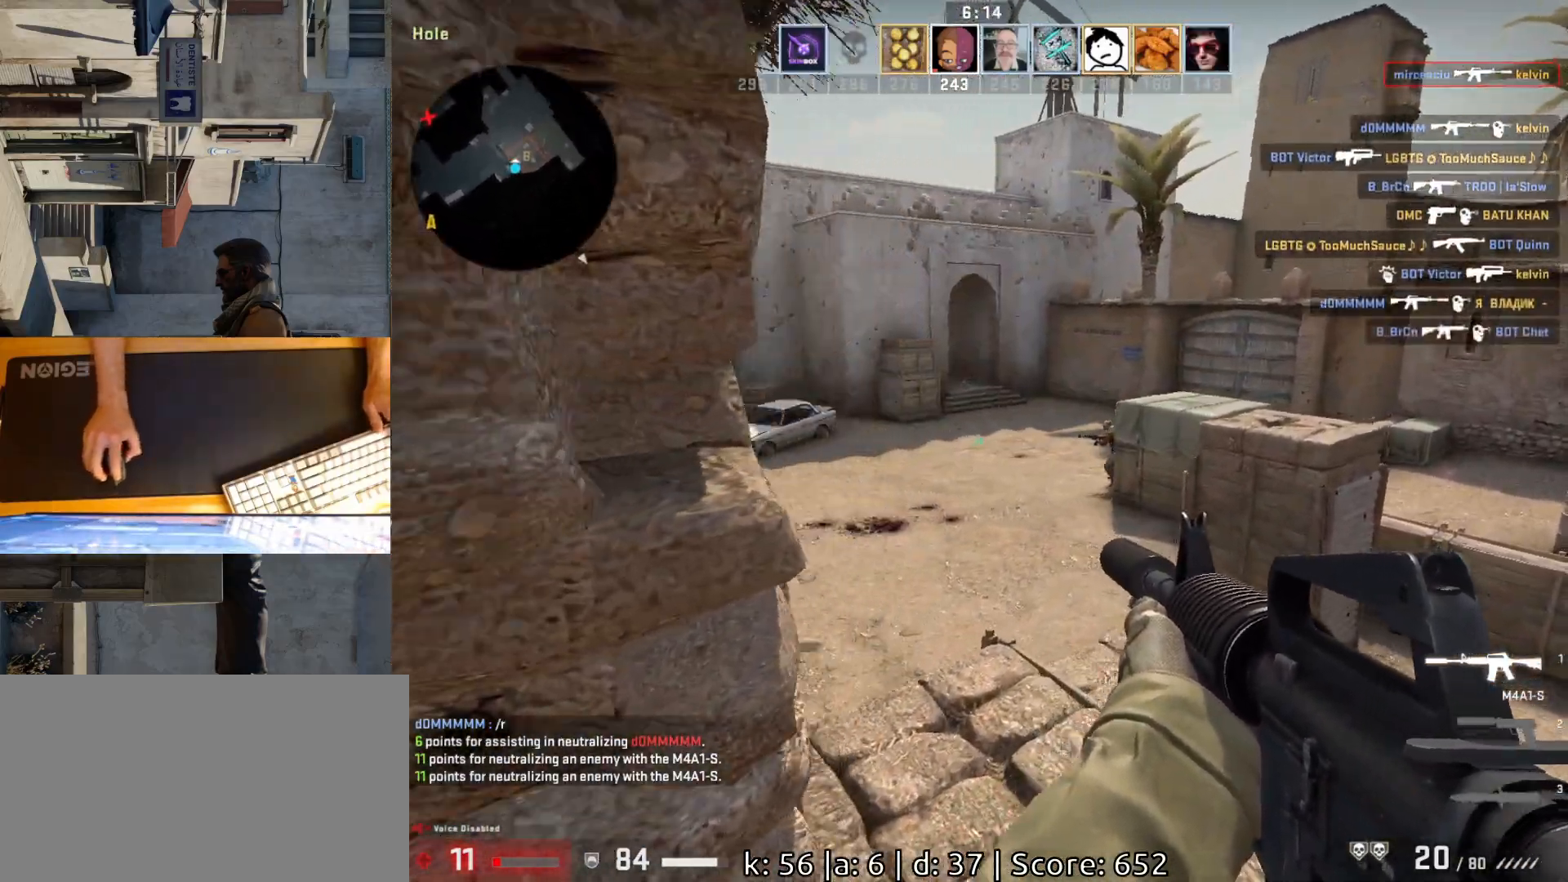
{"keys": [], "mouse": ["left"], "events": [[67, "d", "up"], [83, "a", "down"], [183, "d", "down"], [217, "a", "up"], [250, "d", "up"], [283, "mouse_left", "down"]]}
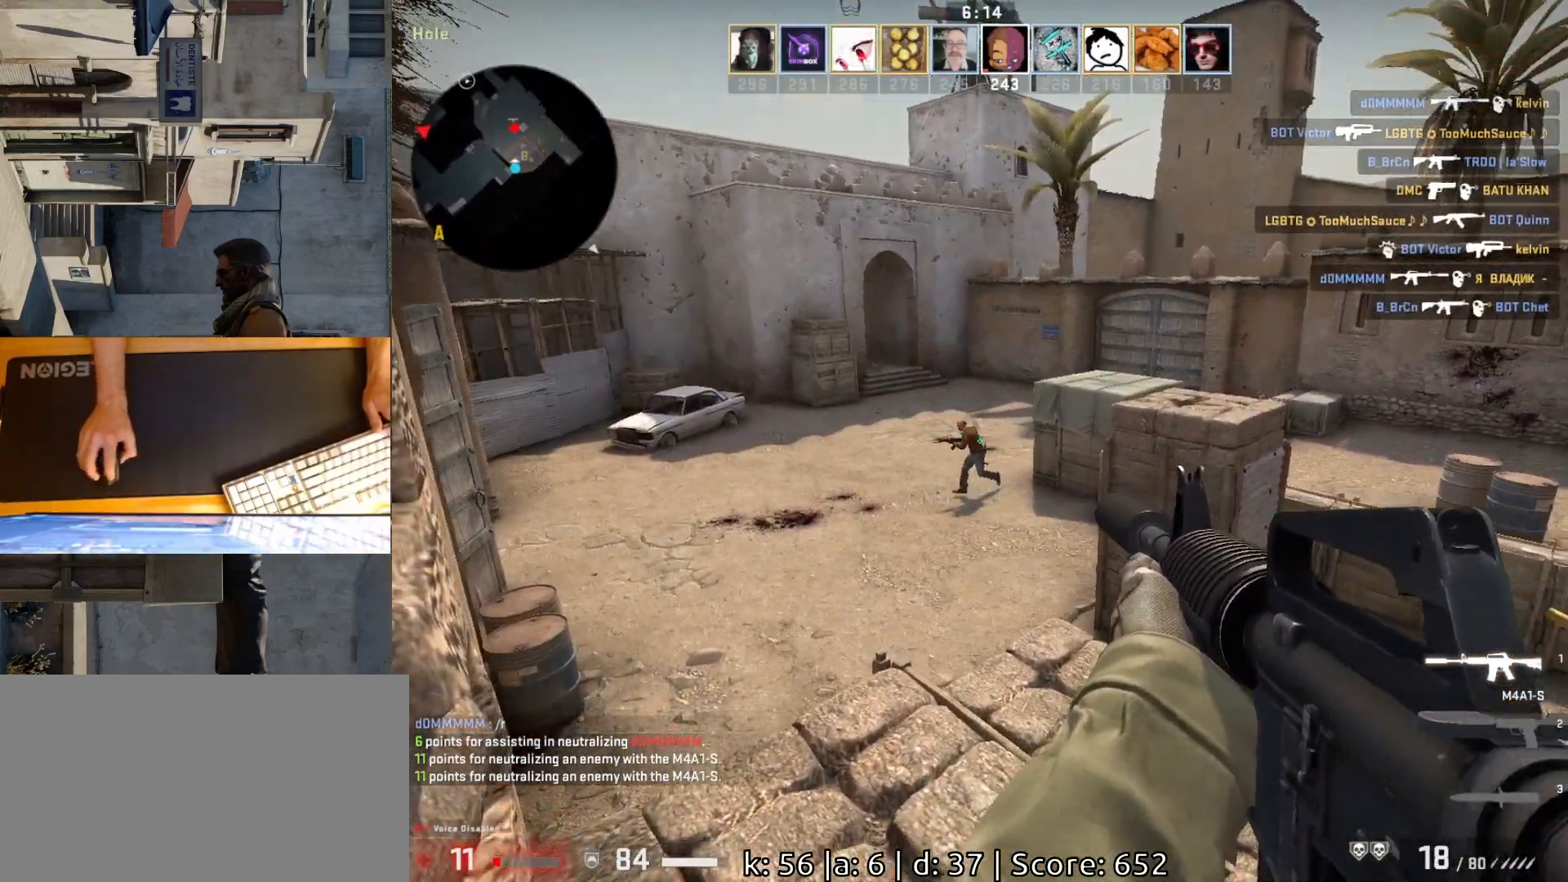
{"keys": [], "mouse": ["left"], "events": []}
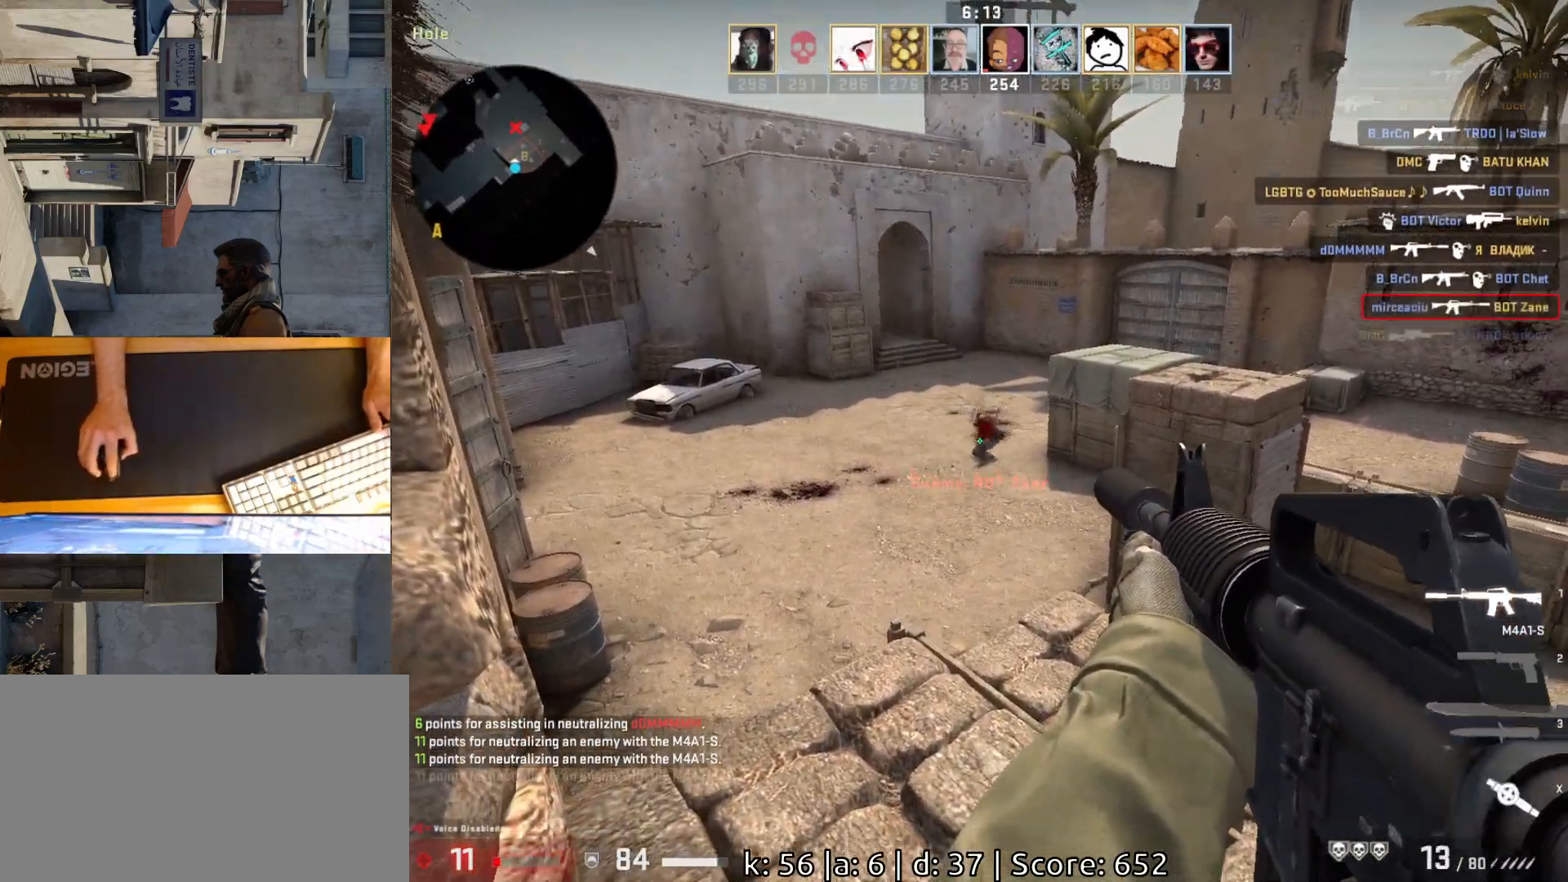
{"keys": ["a", "w"], "mouse": [], "events": [[83, "d", "down"], [100, "mouse_left", "up"], [150, "w", "down"], [217, "d", "up"], [417, "a", "down"]]}
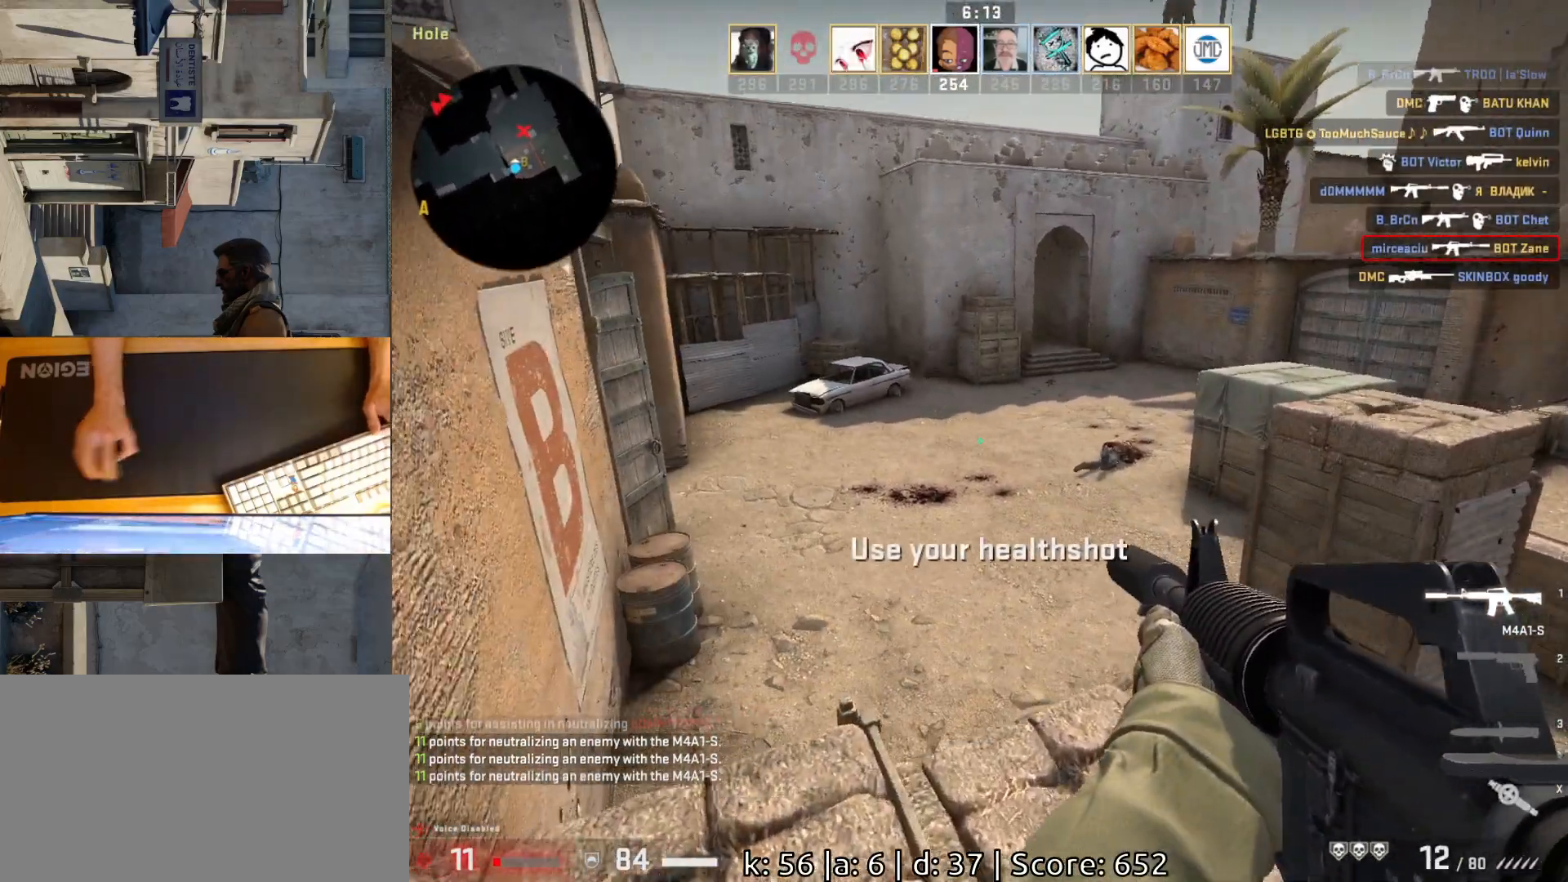
{"keys": ["s"], "mouse": [], "events": [[50, "a", "up"], [250, "w", "up"], [300, "d", "down"], [383, "s", "down"], [450, "d", "up"]]}
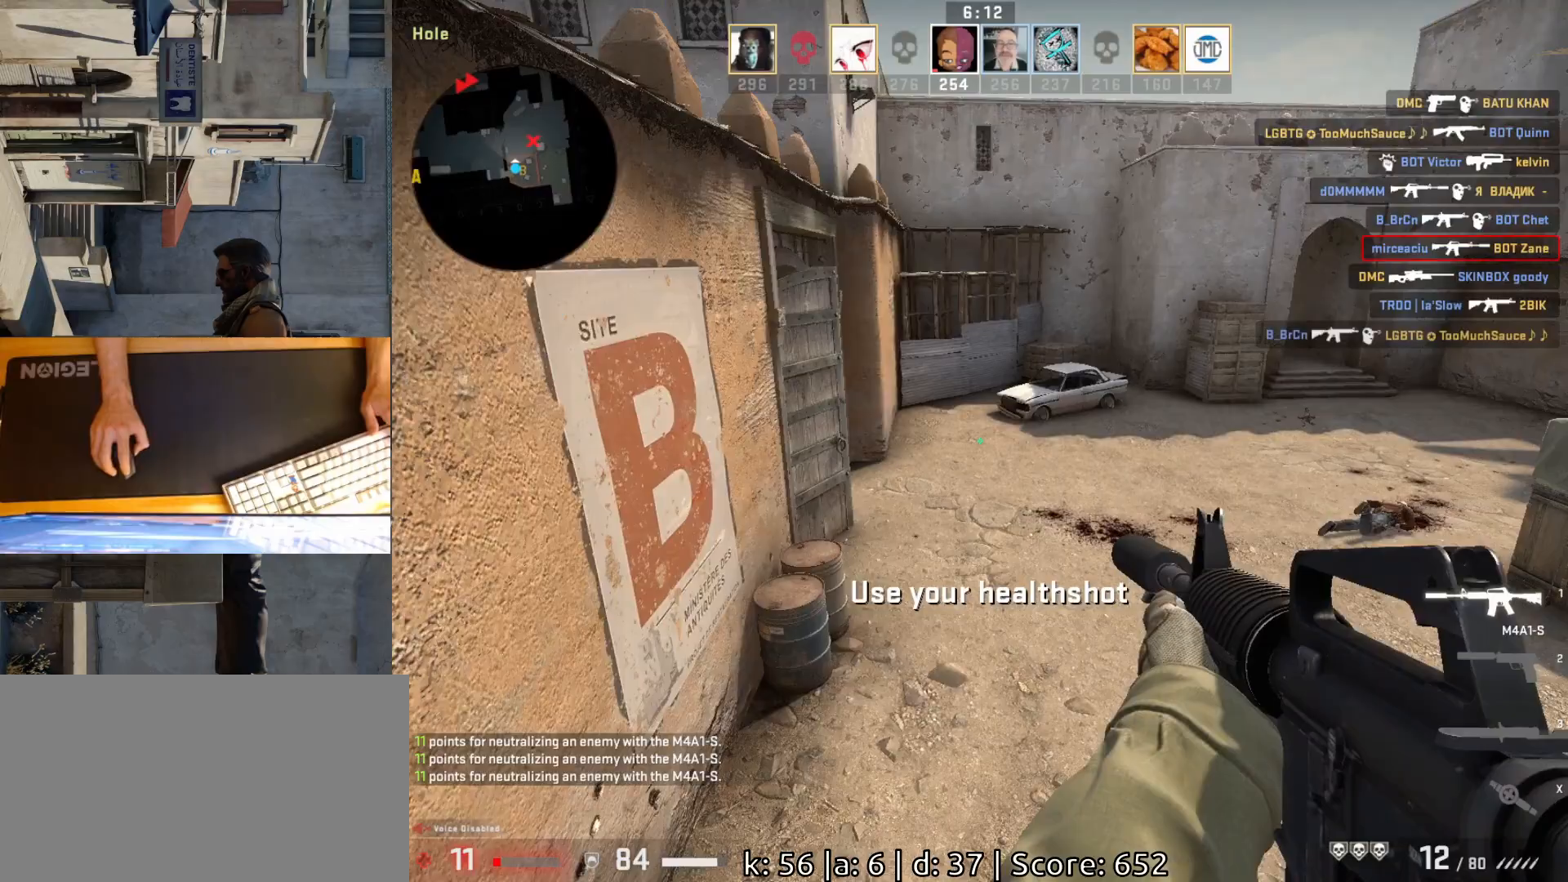
{"keys": ["a"], "mouse": [], "events": [[33, "a", "down"], [67, "s", "up"]]}
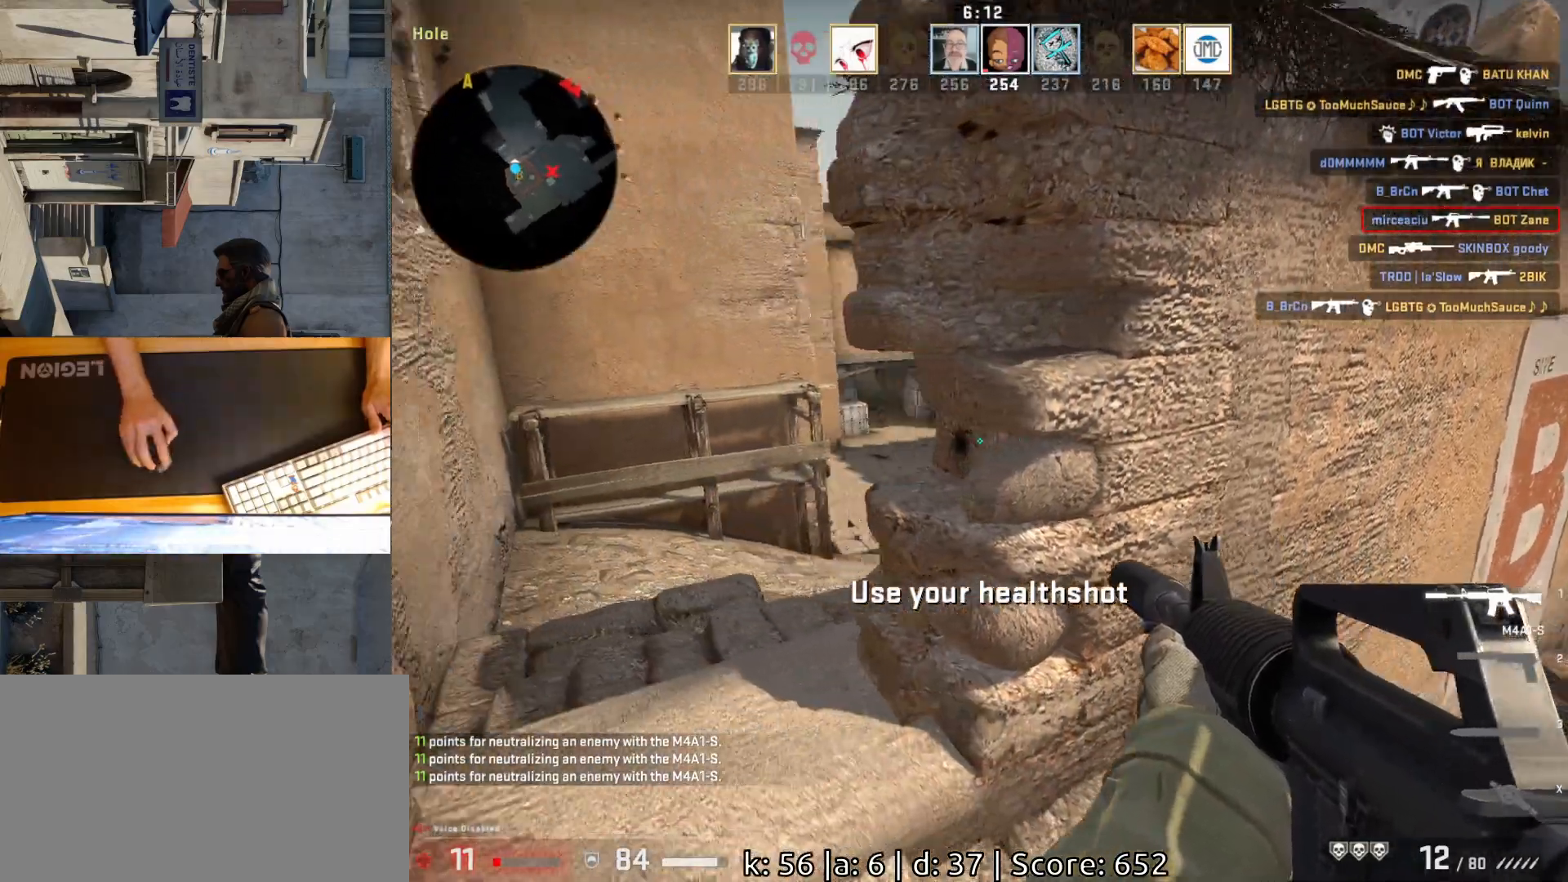
{"keys": [], "mouse": [], "events": [[50, "a", "up"], [83, "d", "down"], [150, "a", "down"], [200, "d", "up"], [300, "a", "up"]]}
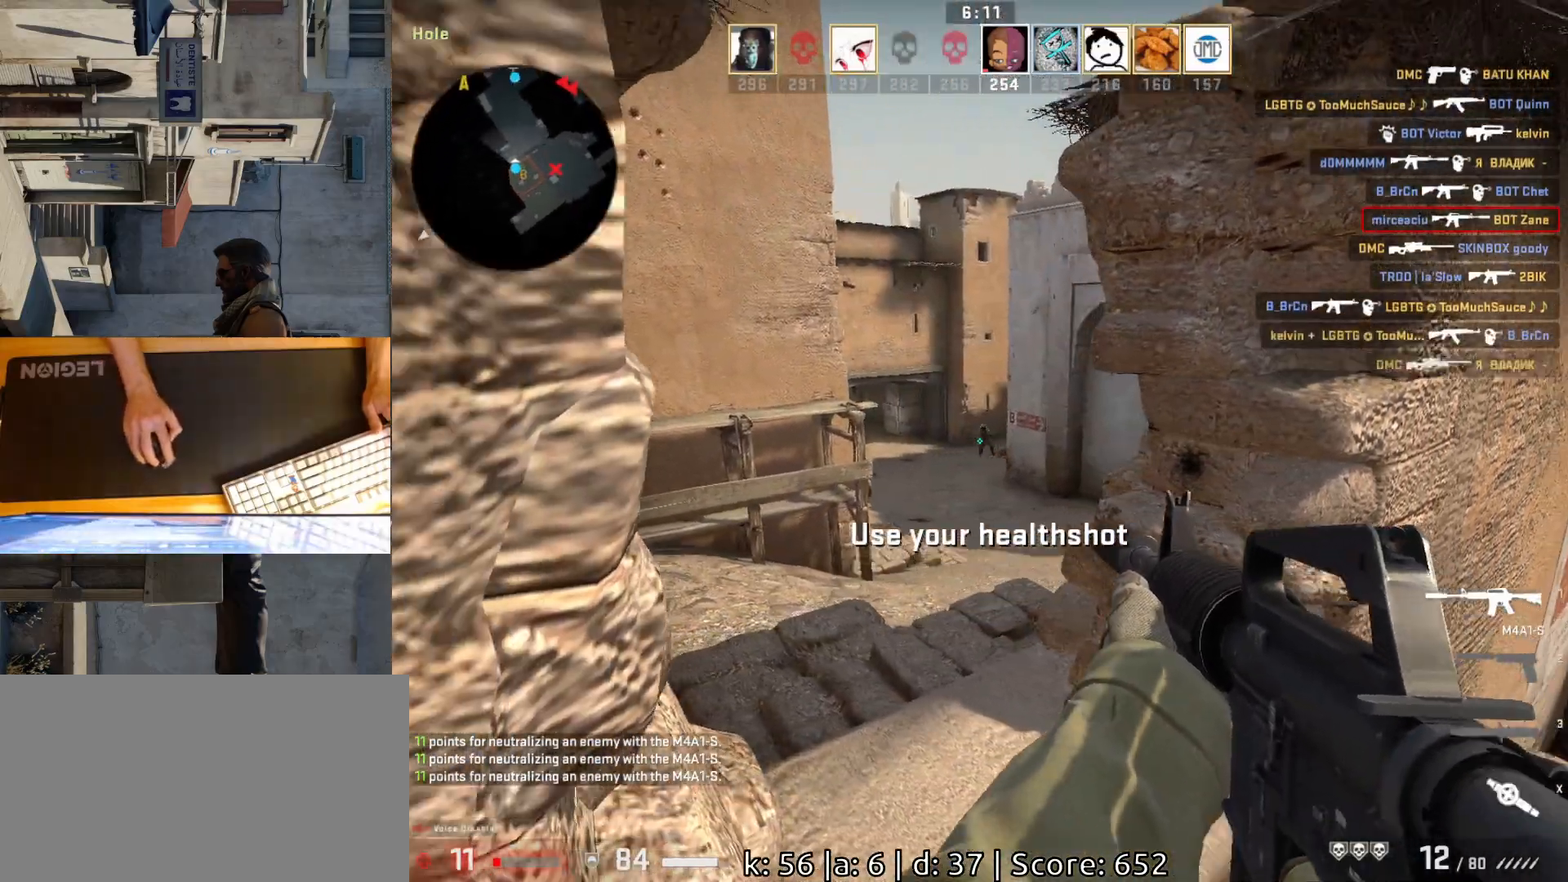
{"keys": [], "mouse": ["left"], "events": [[100, "mouse_left", "down"]]}
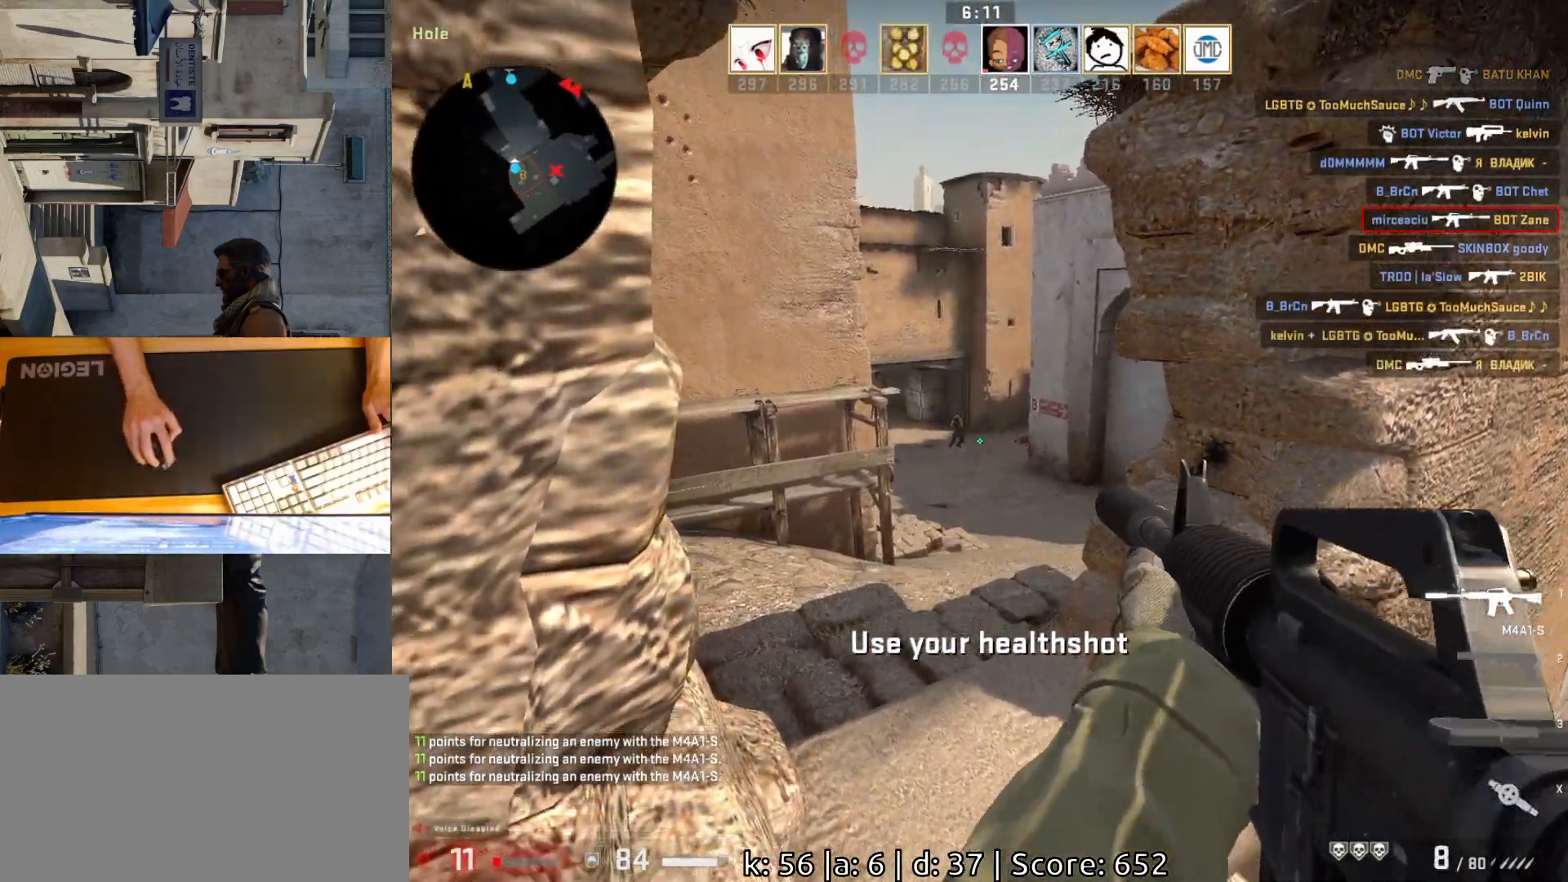
{"keys": [], "mouse": ["left"], "events": [[67, "d", "down"], [100, "mouse_left", "up"], [250, "d", "up"], [283, "a", "down"], [317, "mouse_left", "down"], [417, "a", "up"]]}
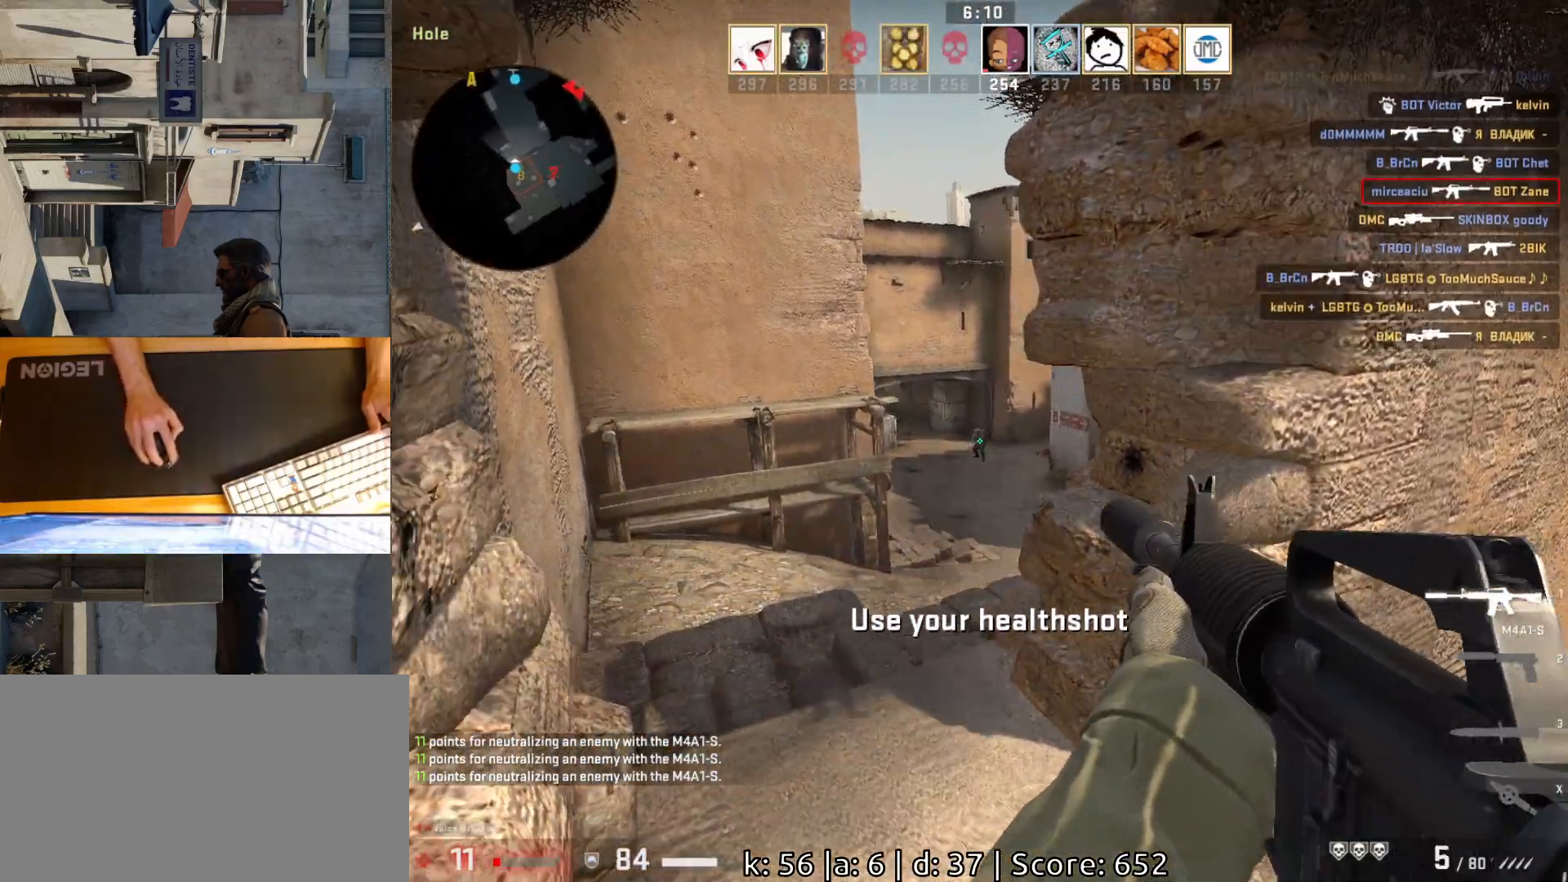
{"keys": [], "mouse": [], "events": [[350, "mouse_left", "up"]]}